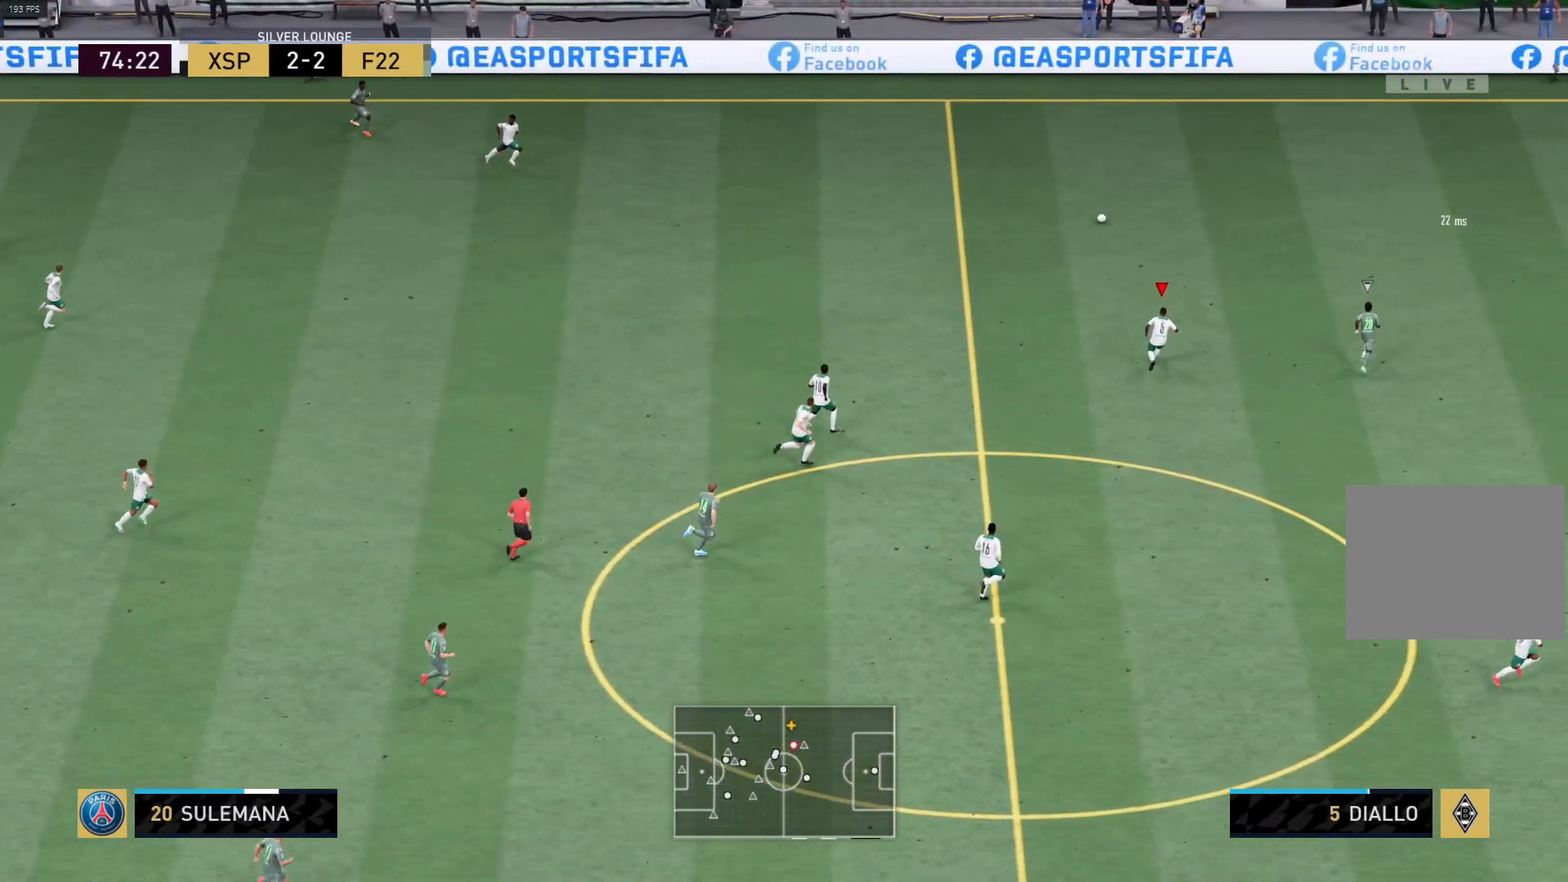
Gameplay with a controller (PlayStation layout); each line is a JSON object with the inputs held at the frame after it. "events" lists button and stick changes between this image and that frame as [ms after this image, input, new state], when the widget could be followed in between.
{"buttons": ["R1"], "left_stick": "up-right", "right_stick": "center", "events": []}
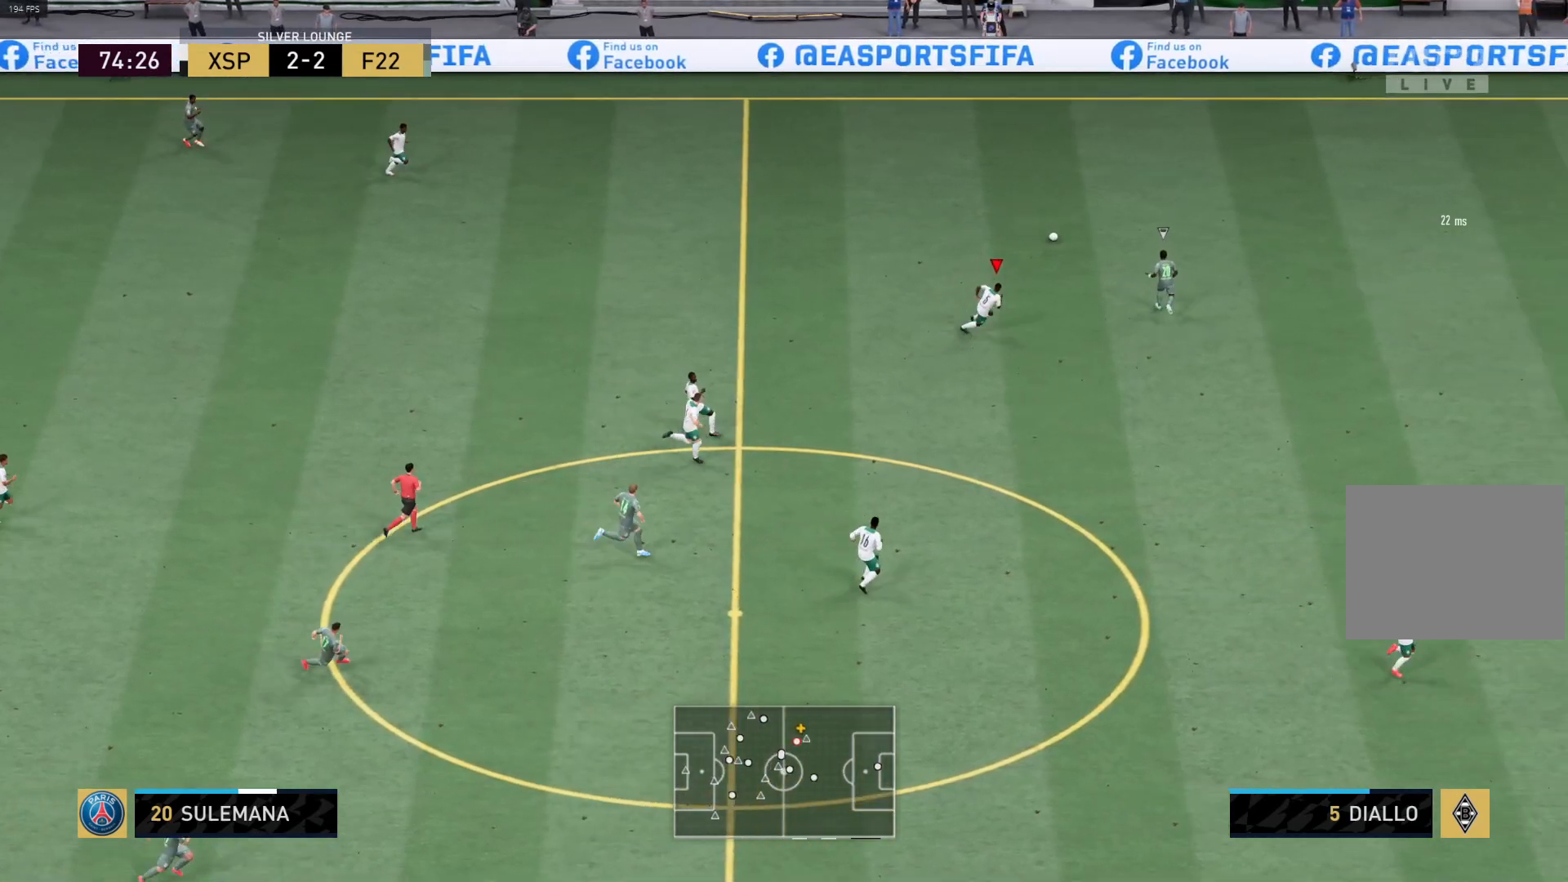
{"buttons": ["R1"], "left_stick": "up-right", "right_stick": "center", "events": []}
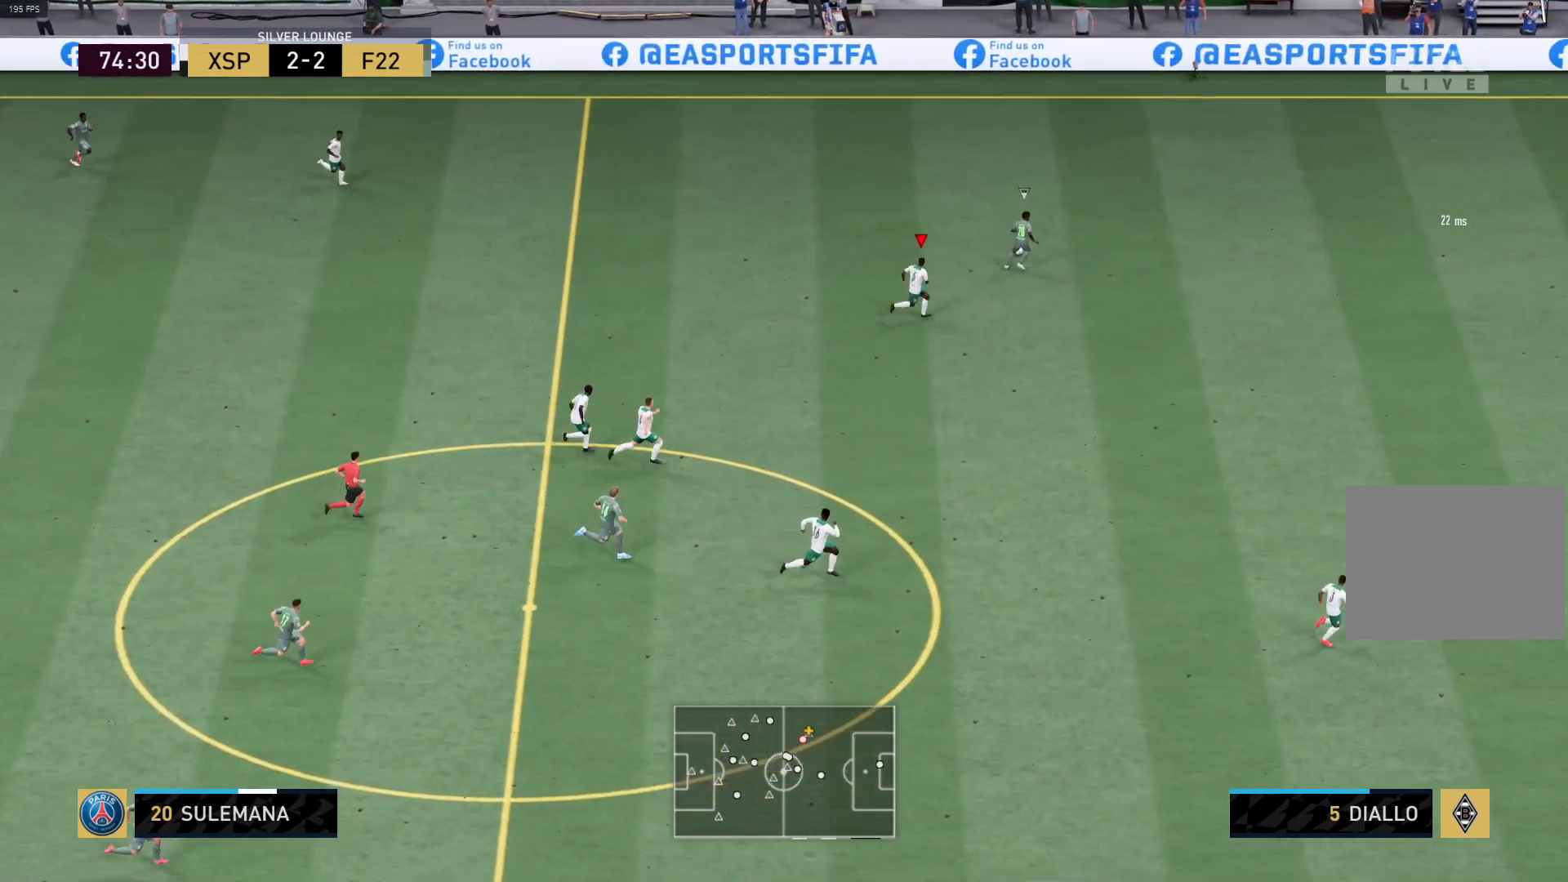
{"buttons": ["R1"], "left_stick": "up-right", "right_stick": "center", "events": []}
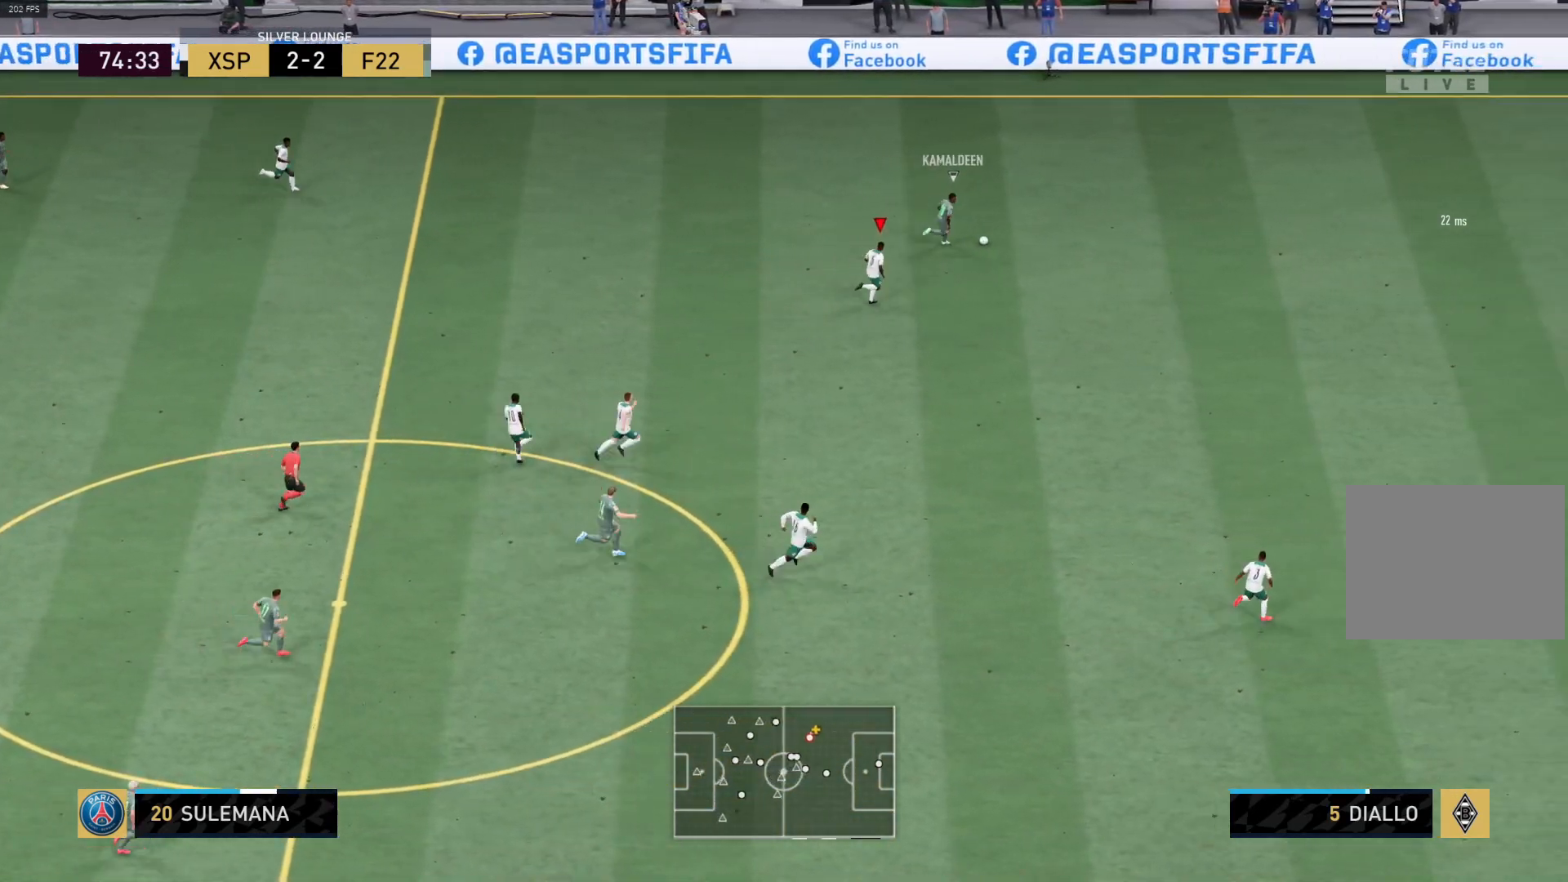
{"buttons": ["R1"], "left_stick": "up-right", "right_stick": "center", "events": []}
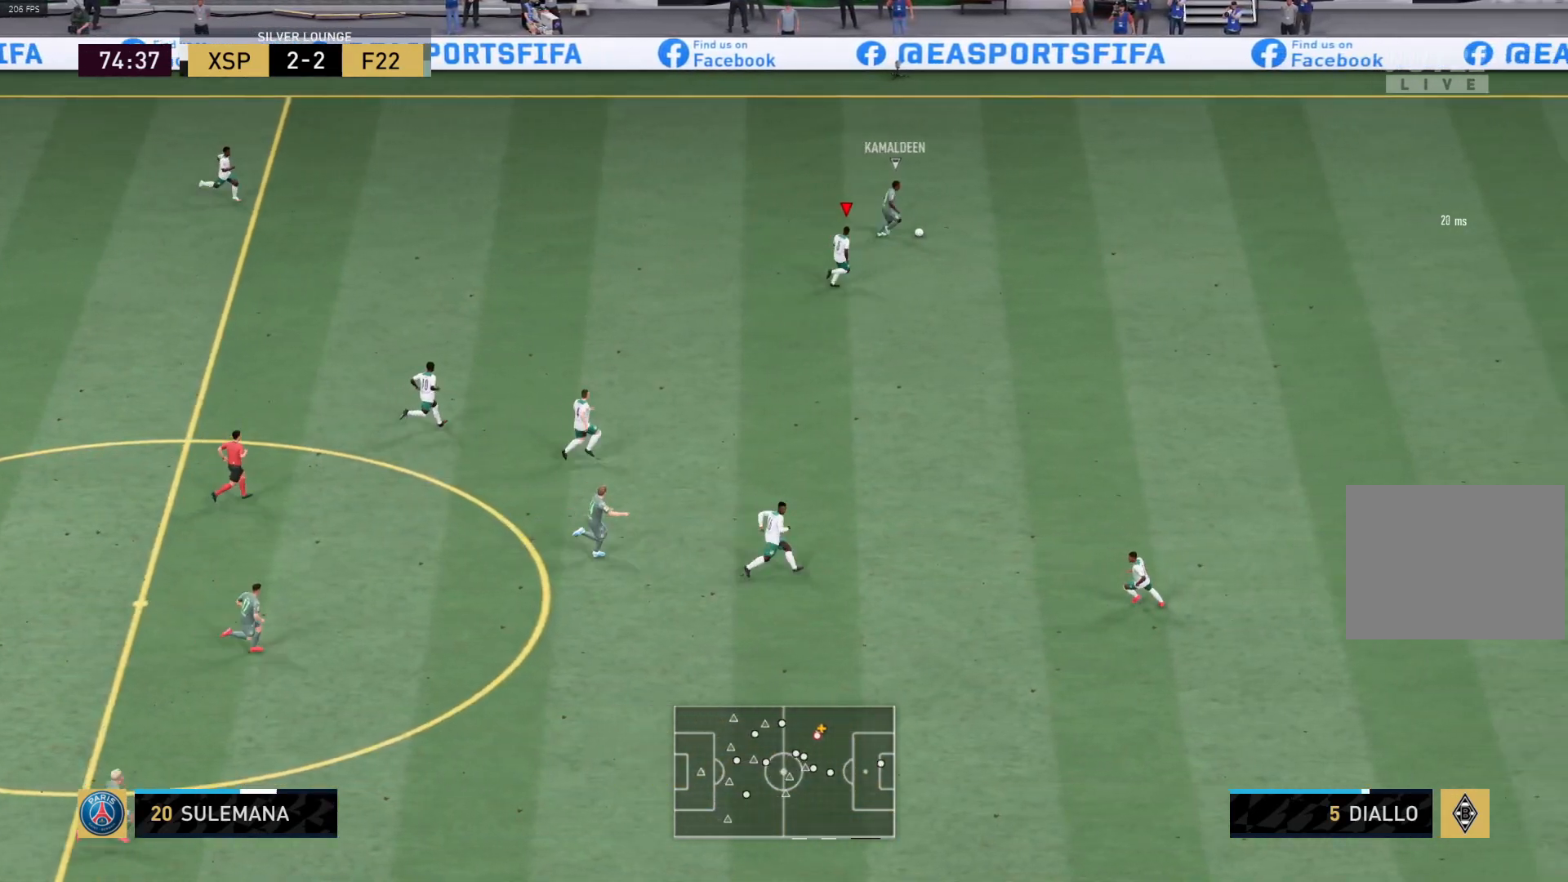
{"buttons": ["R1"], "left_stick": "right", "right_stick": "center", "events": [[150, "left_stick", "right"]]}
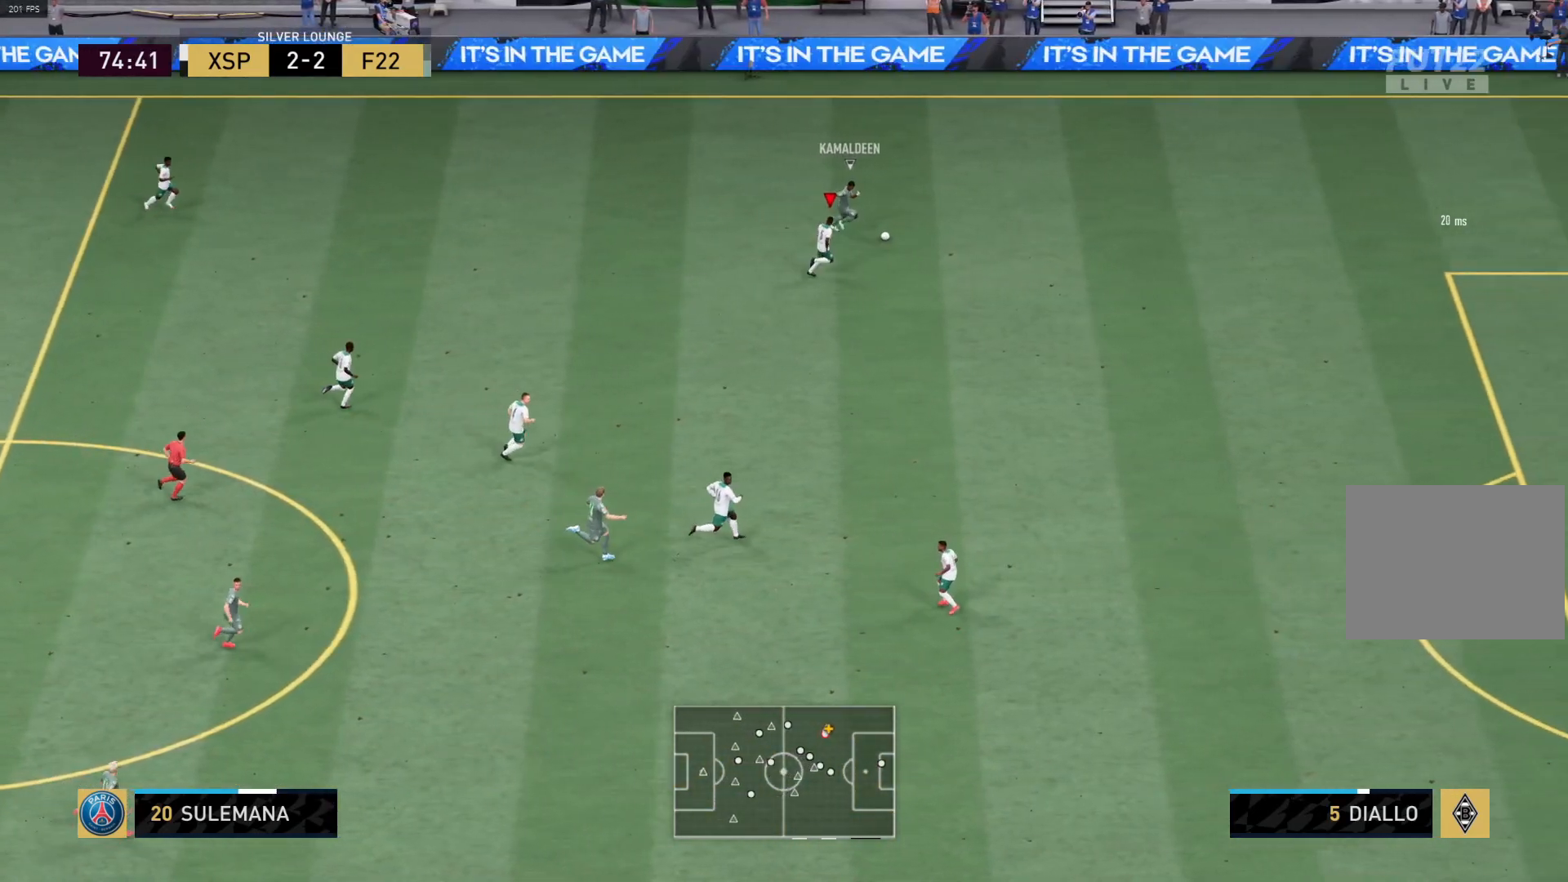
{"buttons": ["R1"], "left_stick": "right", "right_stick": "center", "events": []}
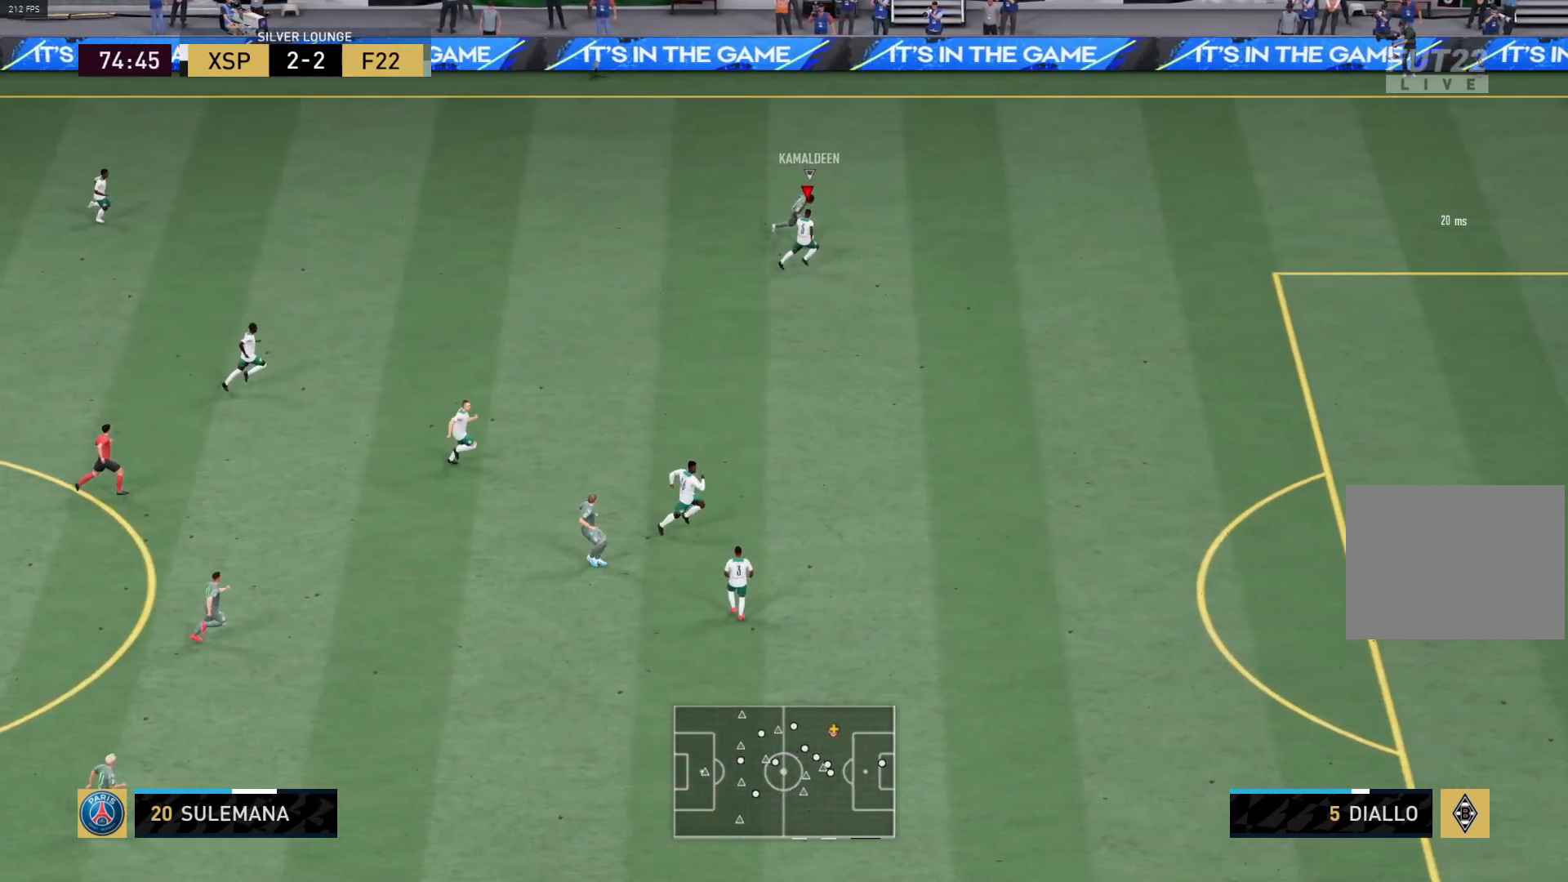
{"buttons": ["R1", "L3"], "left_stick": "down-left", "right_stick": "center", "events": [[50, "left_stick", "down"], [150, "L3", "down"], [217, "left_stick", "down-left"]]}
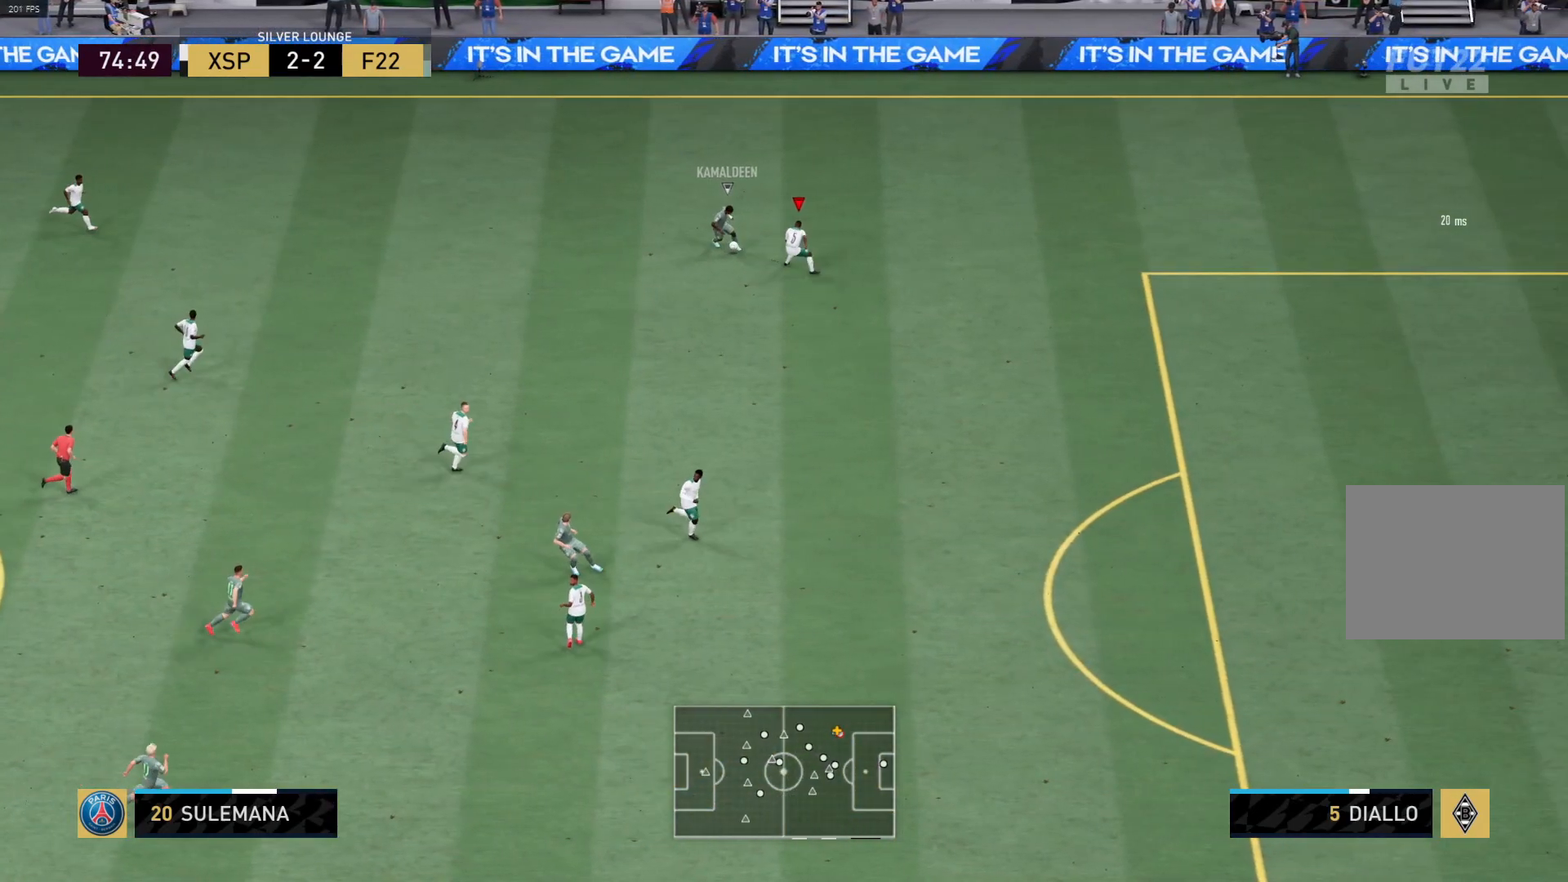
{"buttons": ["R1", "L3"], "left_stick": "down-left", "right_stick": "center", "events": []}
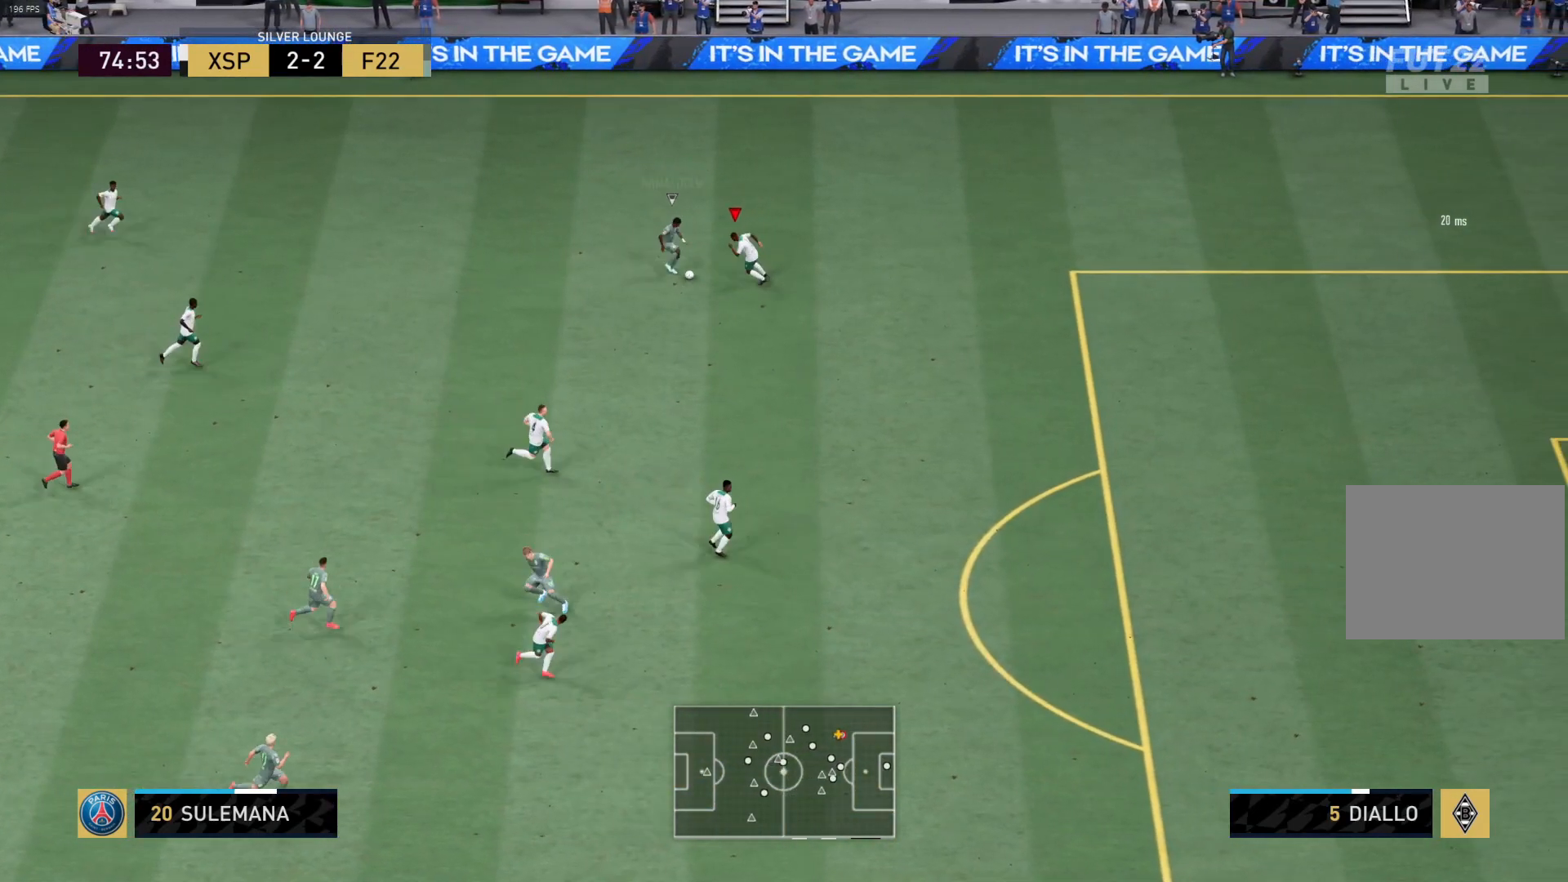
{"buttons": [], "left_stick": "up-right", "right_stick": "center", "events": [[67, "CIRCLE", "down"], [100, "R1", "up"], [150, "left_stick", "left"], [183, "CIRCLE", "up"], [183, "L3", "up"], [350, "left_stick", "up-right"]]}
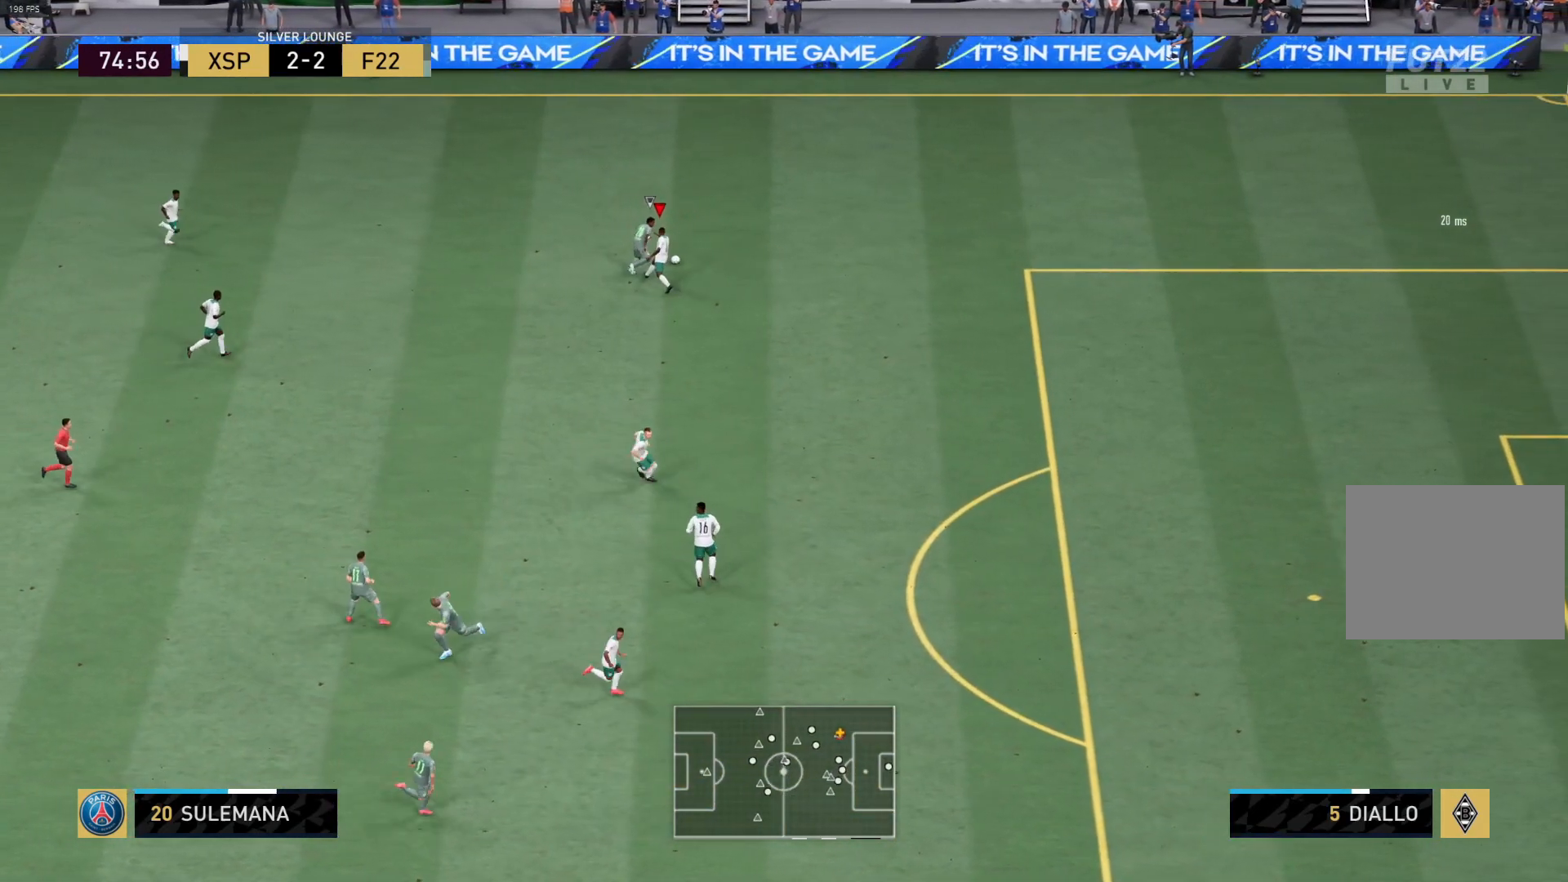
{"buttons": ["R1"], "left_stick": "up-right", "right_stick": "center", "events": [[100, "R1", "down"]]}
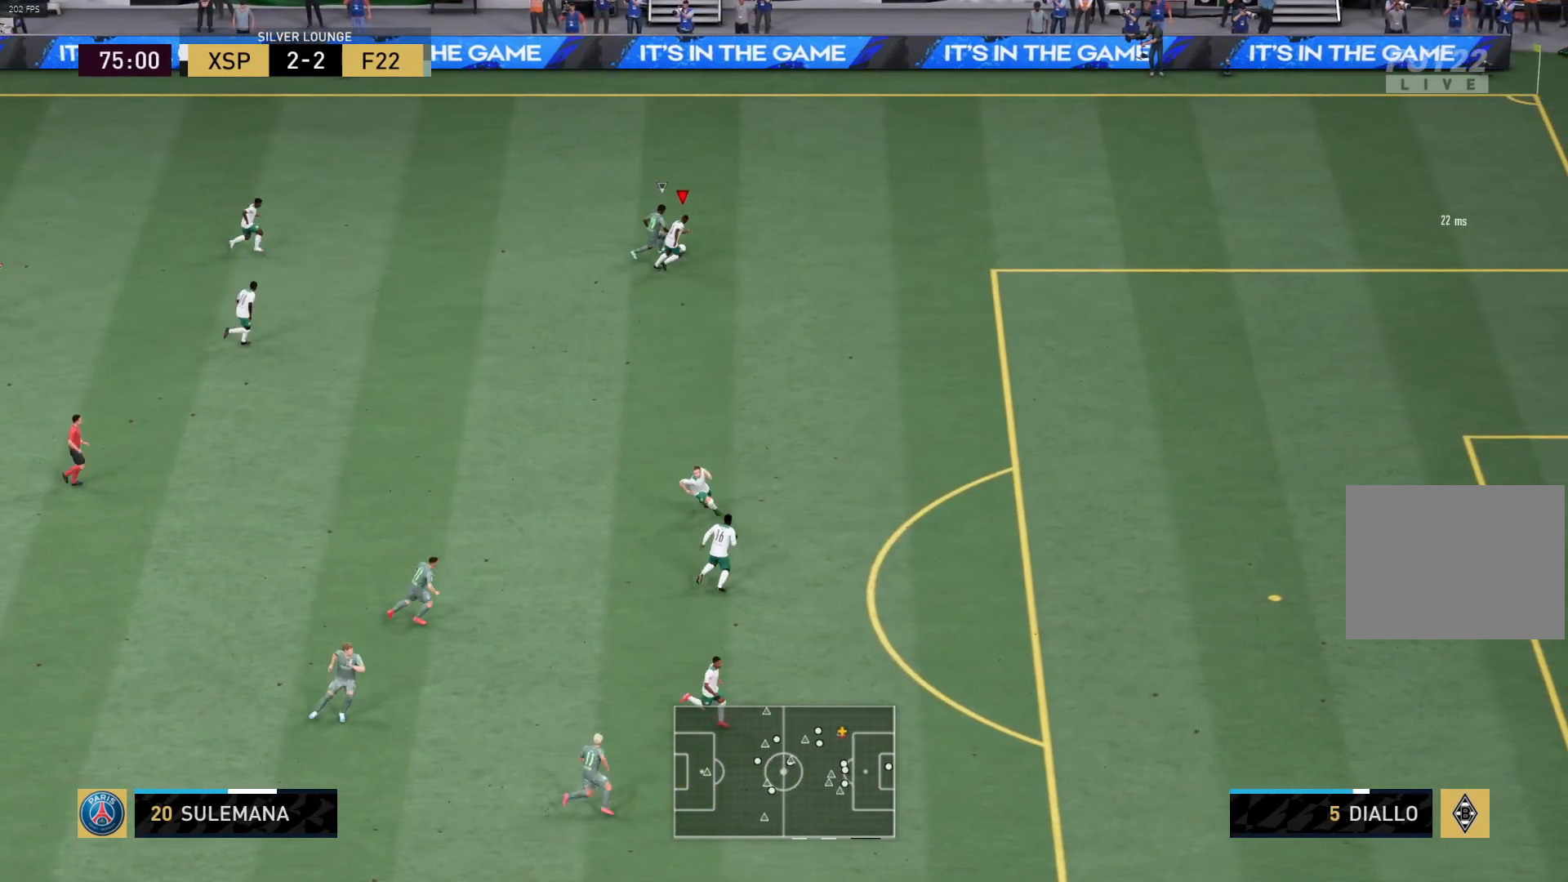
{"buttons": ["R1"], "left_stick": "right", "right_stick": "center", "events": [[383, "left_stick", "right"]]}
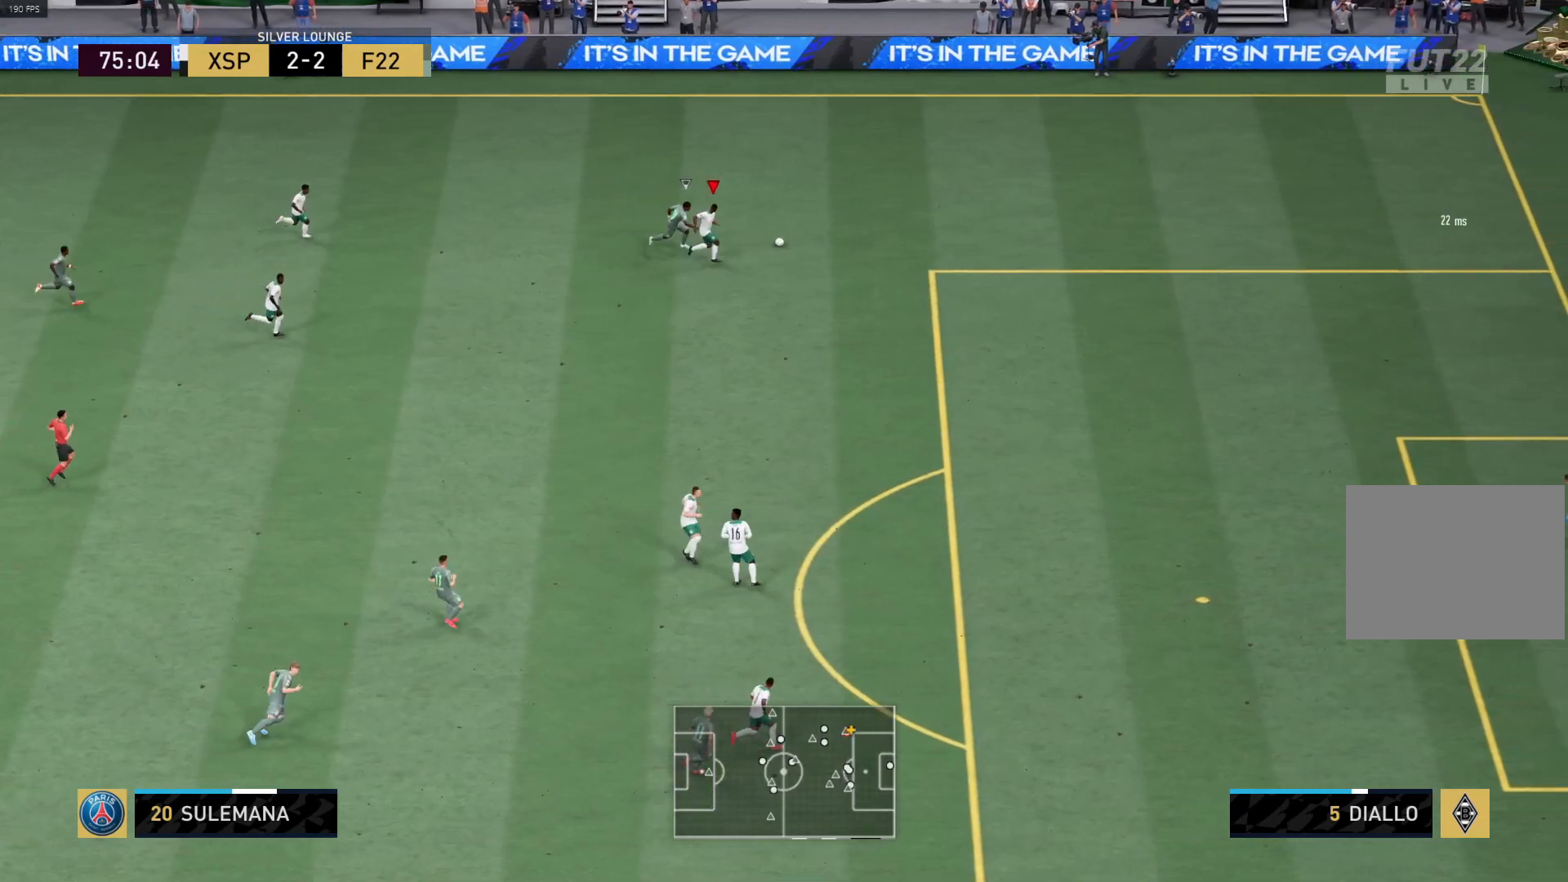
{"buttons": ["R1", "L3"], "left_stick": "right", "right_stick": "center", "events": [[450, "L3", "down"]]}
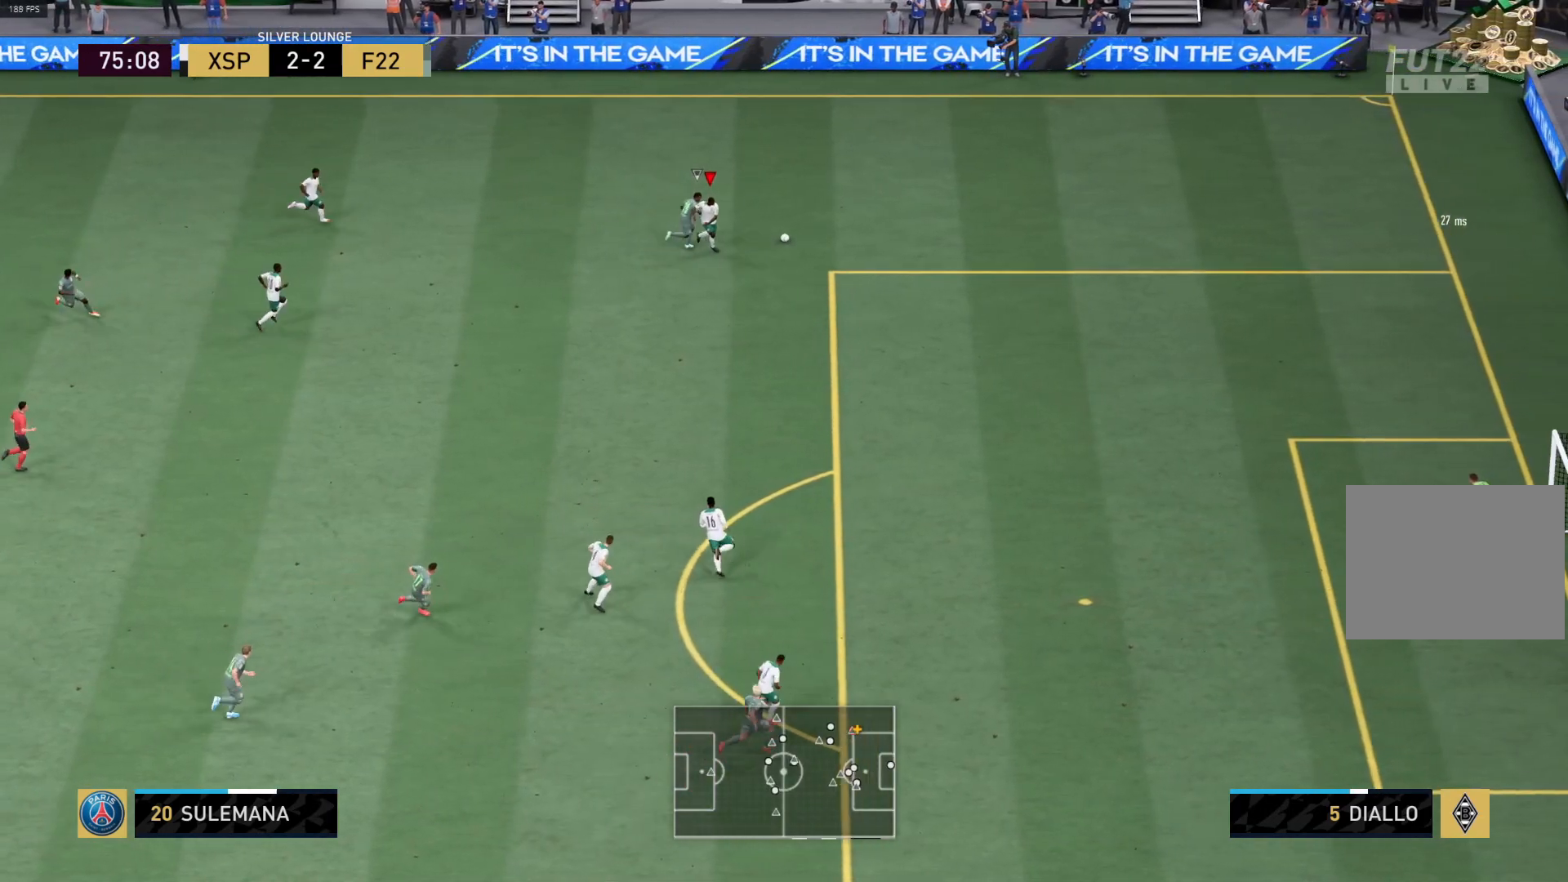
{"buttons": ["R1", "L3"], "left_stick": "down", "right_stick": "center", "events": [[33, "CROSS", "down"], [150, "left_stick", "down"], [200, "CROSS", "up"]]}
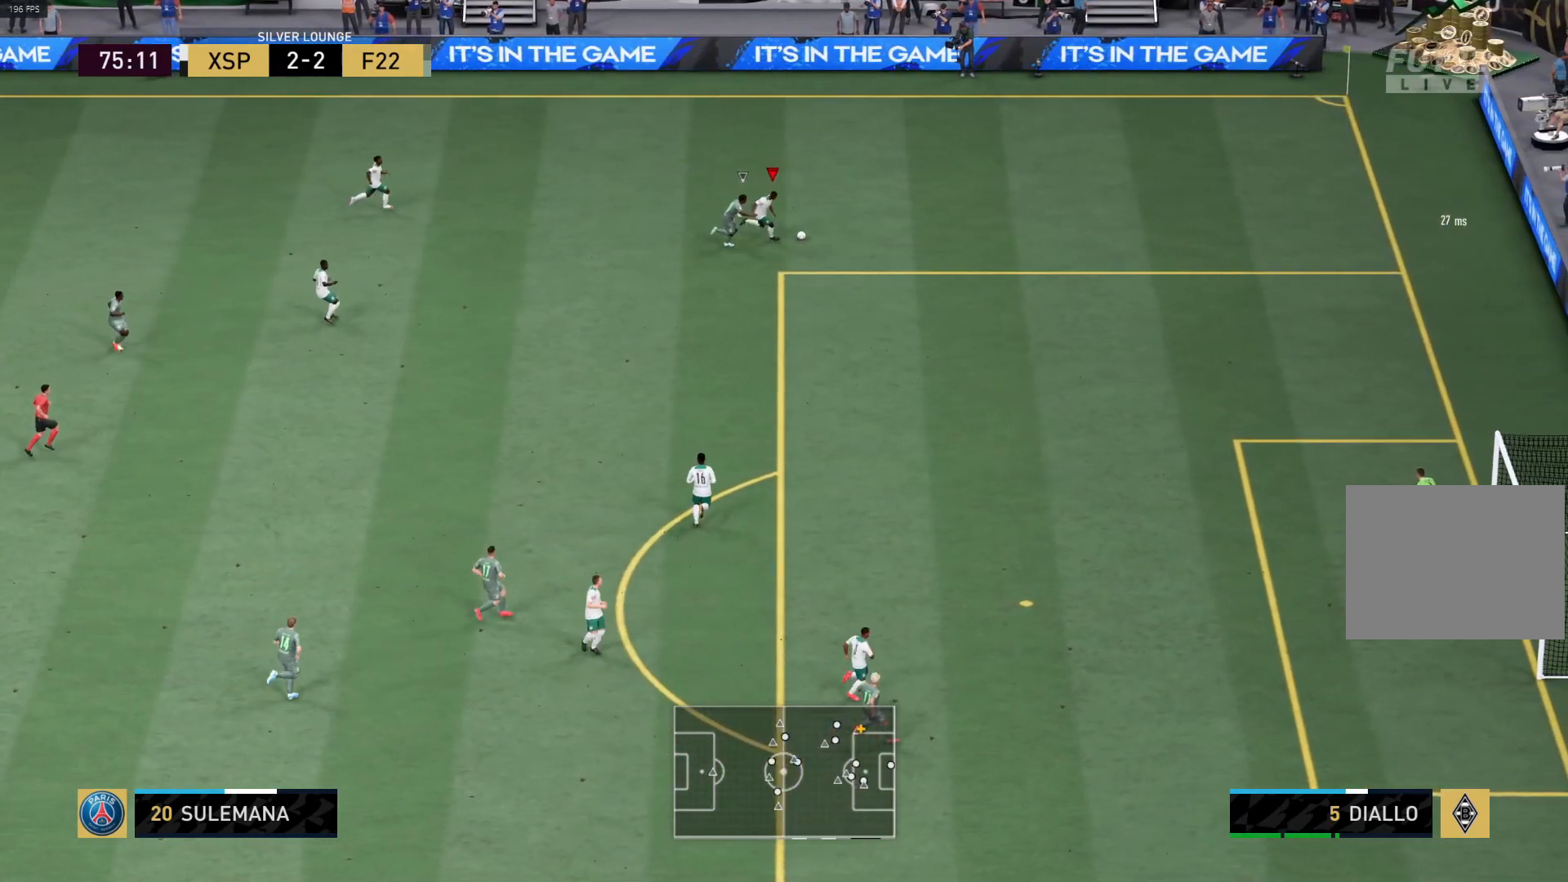
{"buttons": ["R1"], "left_stick": "up-left", "right_stick": "center", "events": [[50, "left_stick", "down-left"], [100, "R1", "up"], [333, "L3", "up"], [350, "R1", "down"], [350, "left_stick", "up-left"]]}
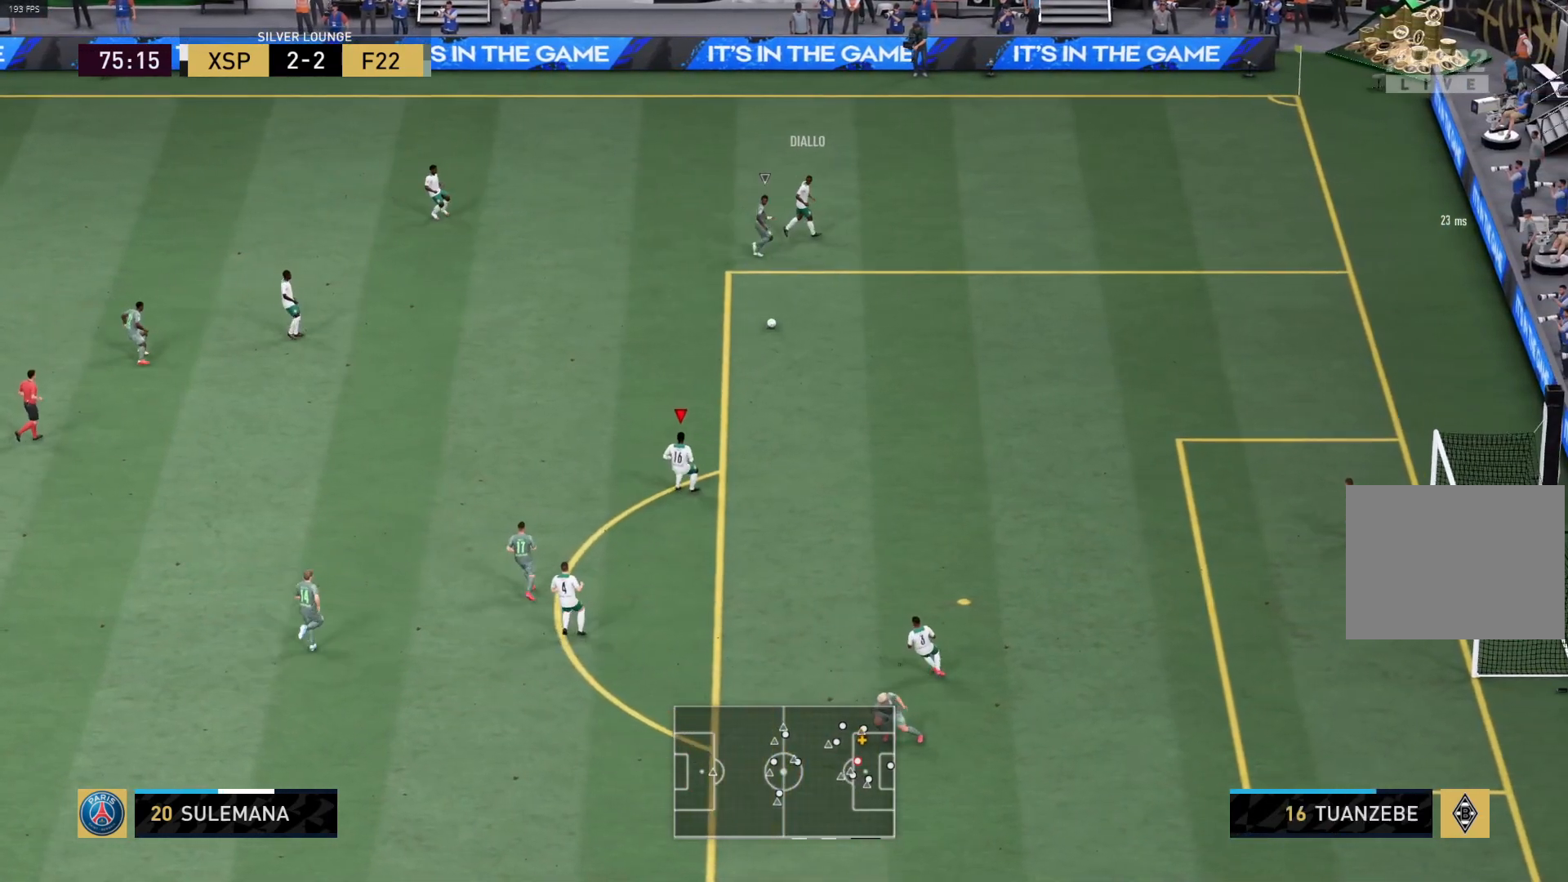
{"buttons": [], "left_stick": "up-left", "right_stick": "center", "events": [[83, "R1", "up"], [250, "CROSS", "down"], [400, "CROSS", "up"]]}
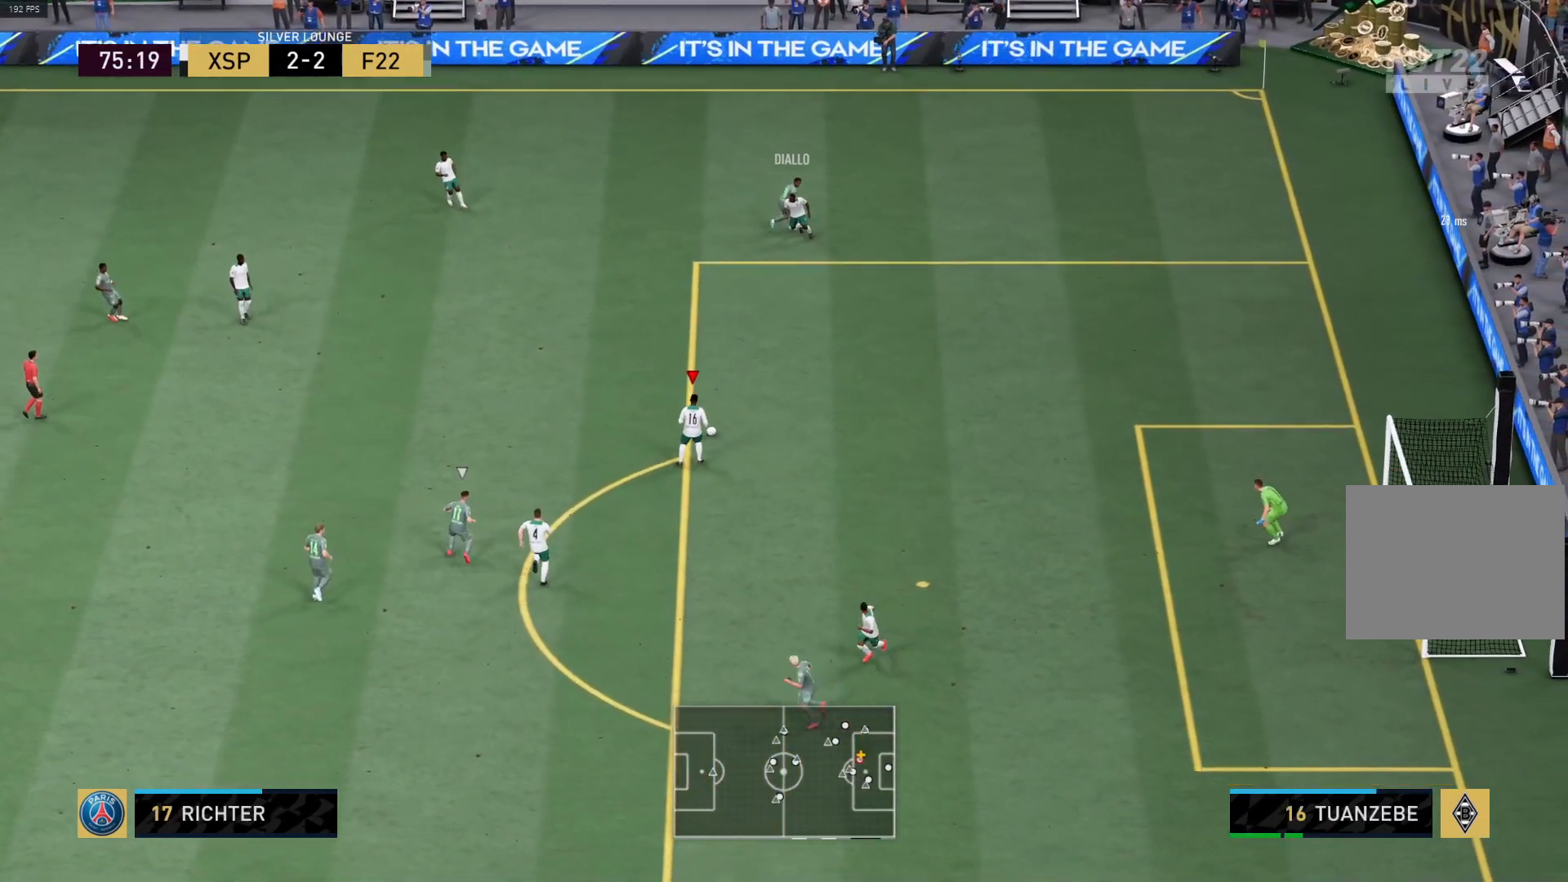
{"buttons": ["R1", "L3"], "left_stick": "down", "right_stick": "center", "events": [[83, "R1", "down"], [200, "left_stick", "down-left"], [317, "left_stick", "down"], [467, "L3", "down"]]}
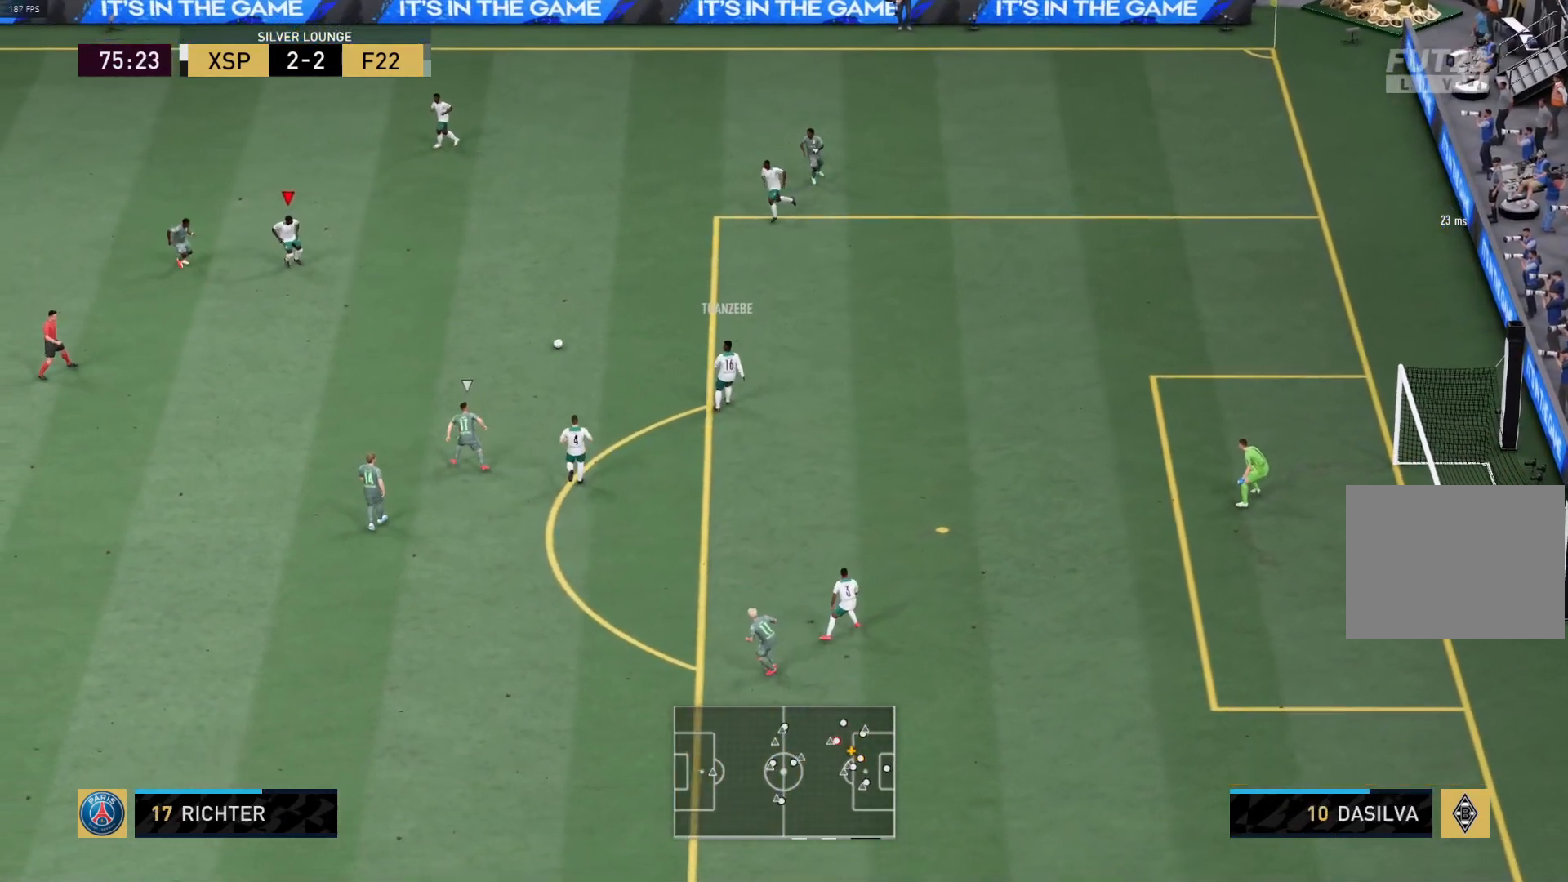
{"buttons": [], "left_stick": "up-left", "right_stick": "center", "events": [[133, "R1", "up"], [150, "L3", "up"], [200, "left_stick", "up-left"], [250, "L2", "down"], [317, "CROSS", "down"], [400, "CROSS", "up"], [500, "L2", "up"]]}
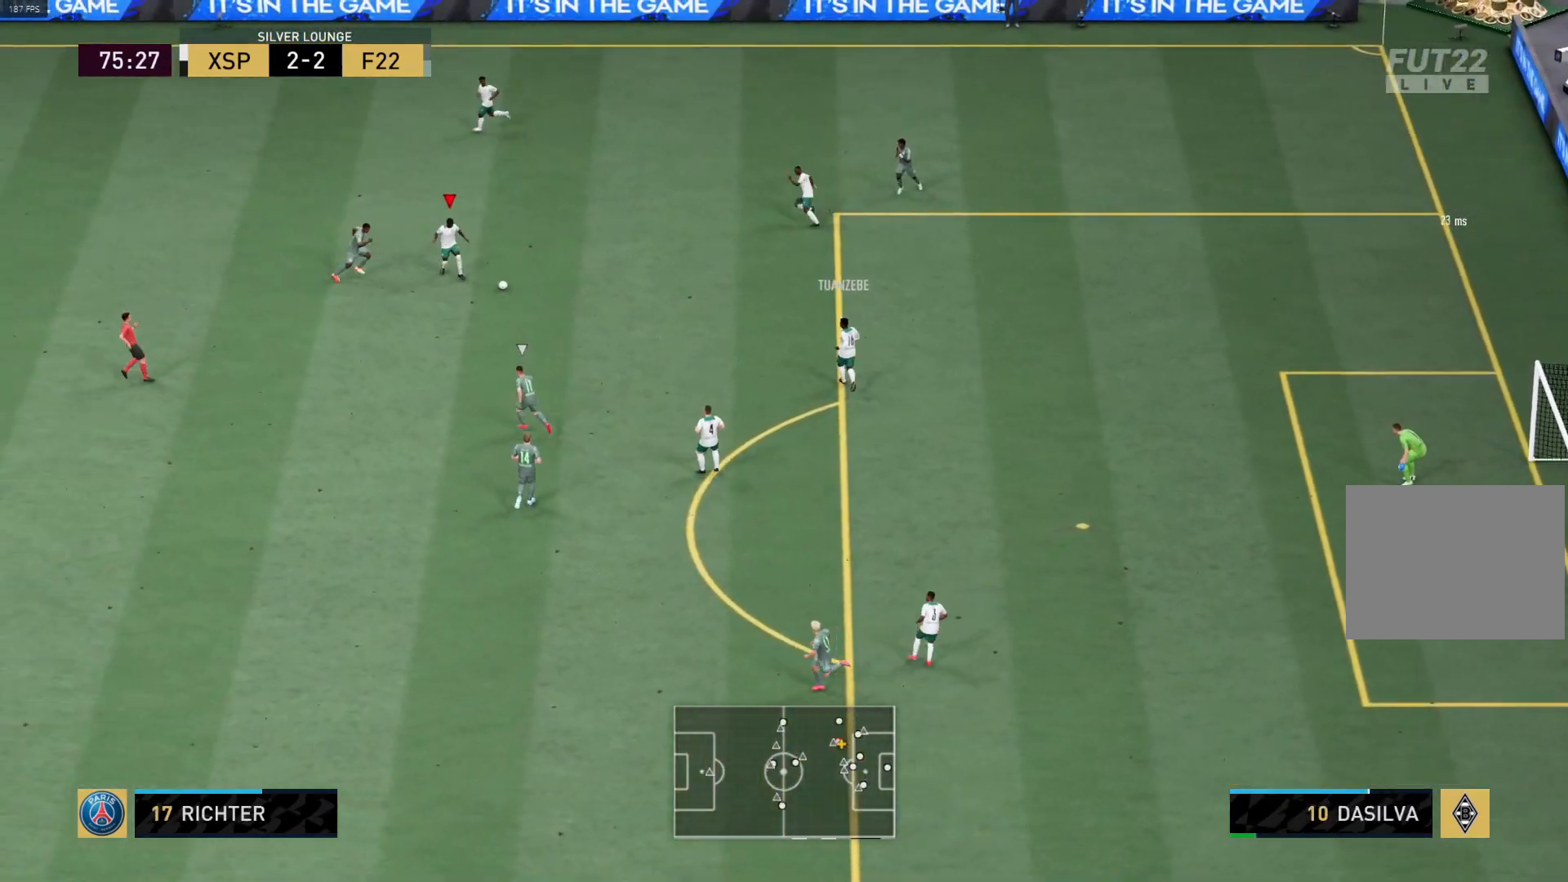
{"buttons": ["R1"], "left_stick": "up-left", "right_stick": "center", "events": [[350, "R1", "down"]]}
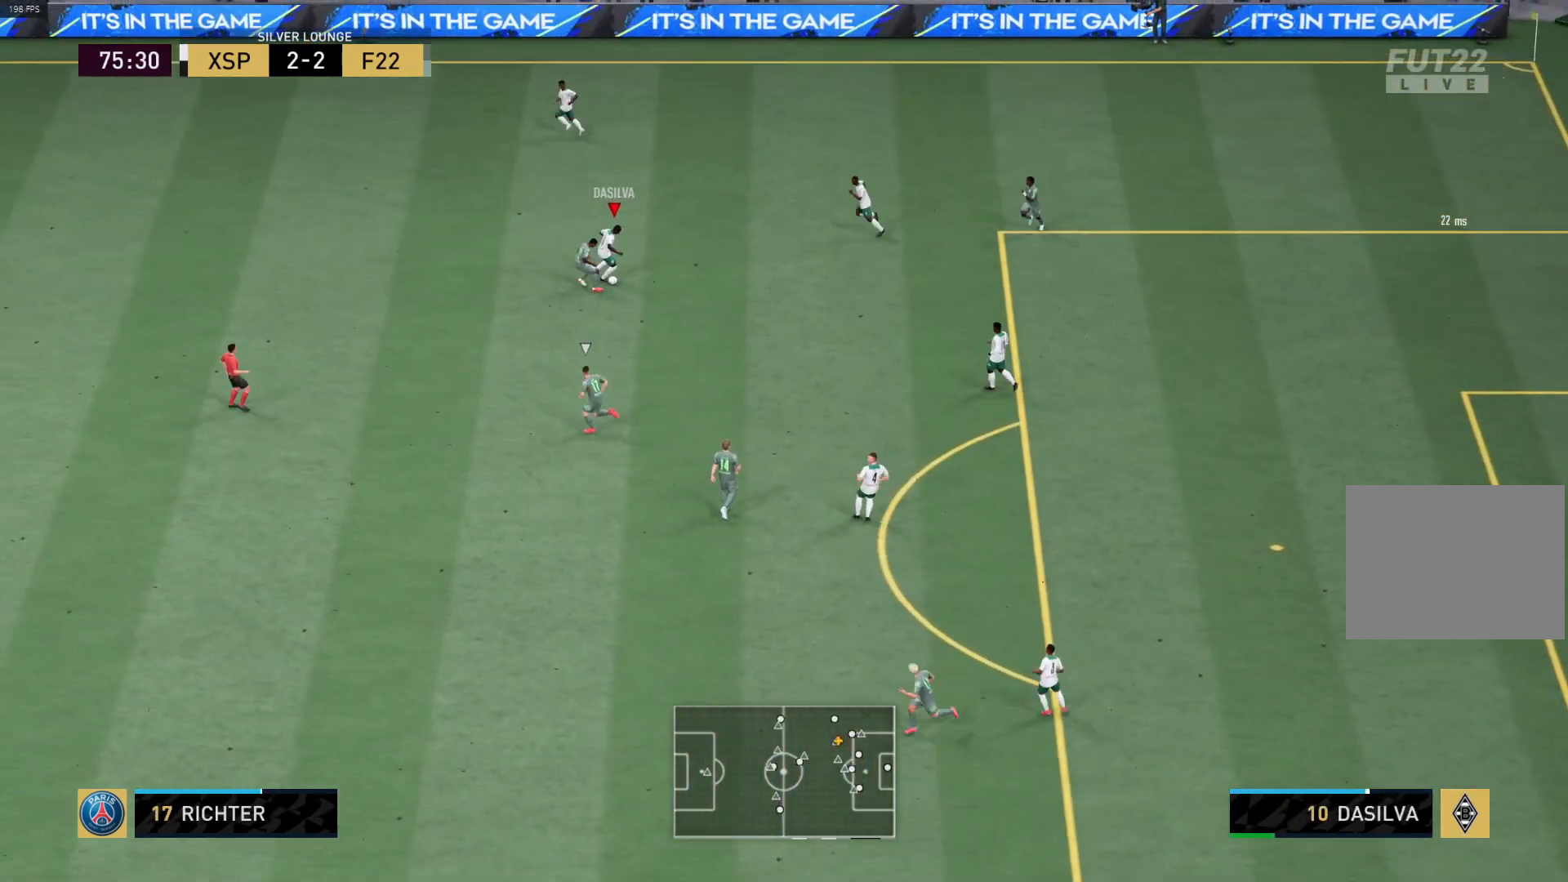
{"buttons": ["R1"], "left_stick": "up-left", "right_stick": "center", "events": []}
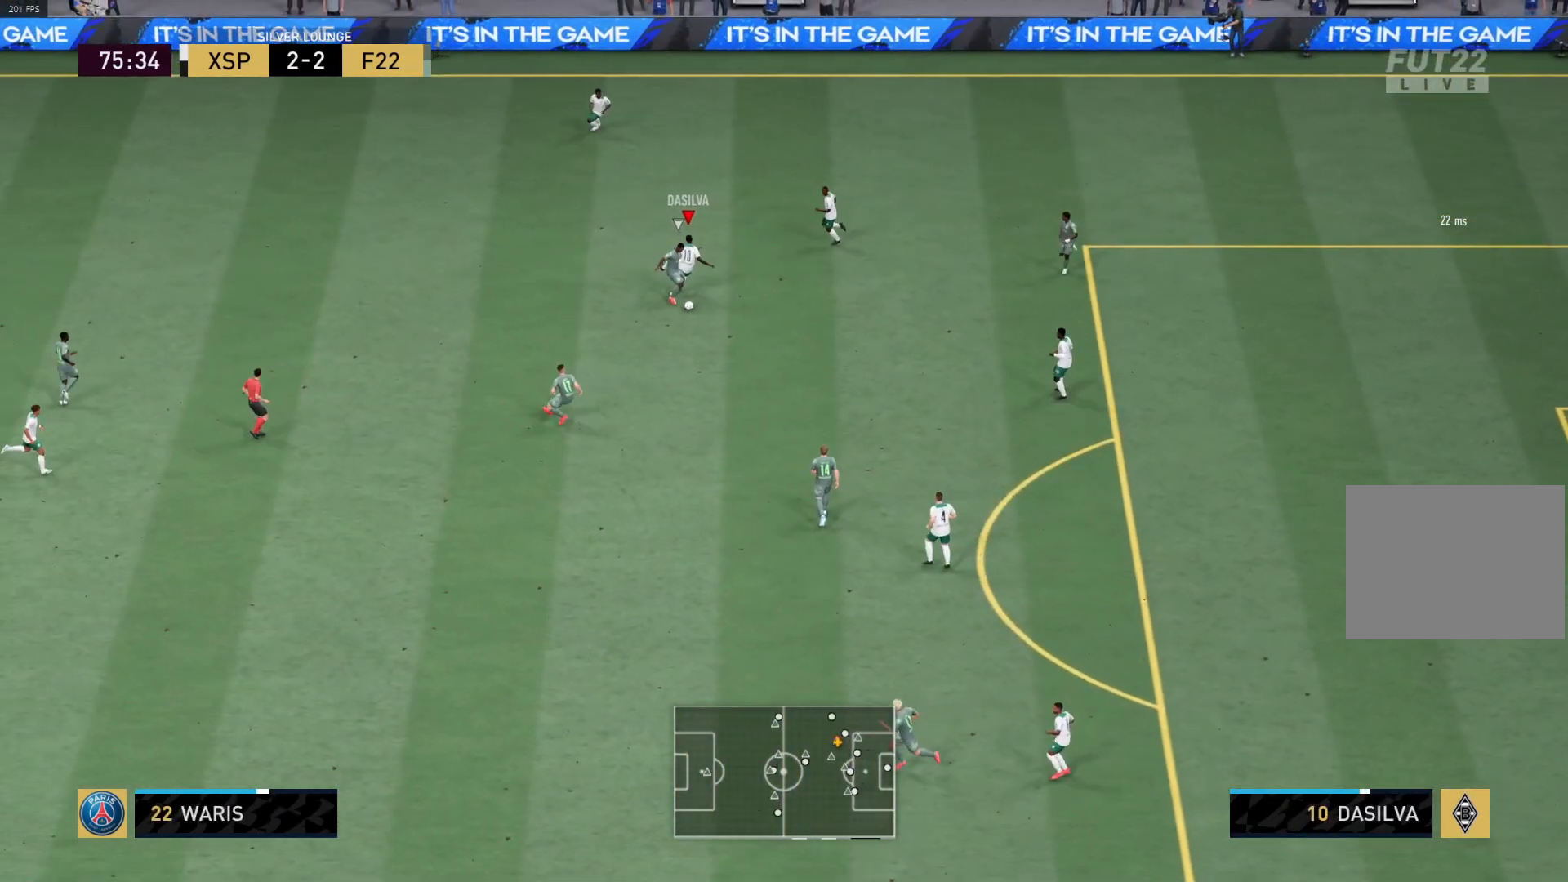
{"buttons": ["L3"], "left_stick": "down", "right_stick": "center", "events": [[100, "left_stick", "down"], [283, "L3", "down"], [433, "R1", "up"]]}
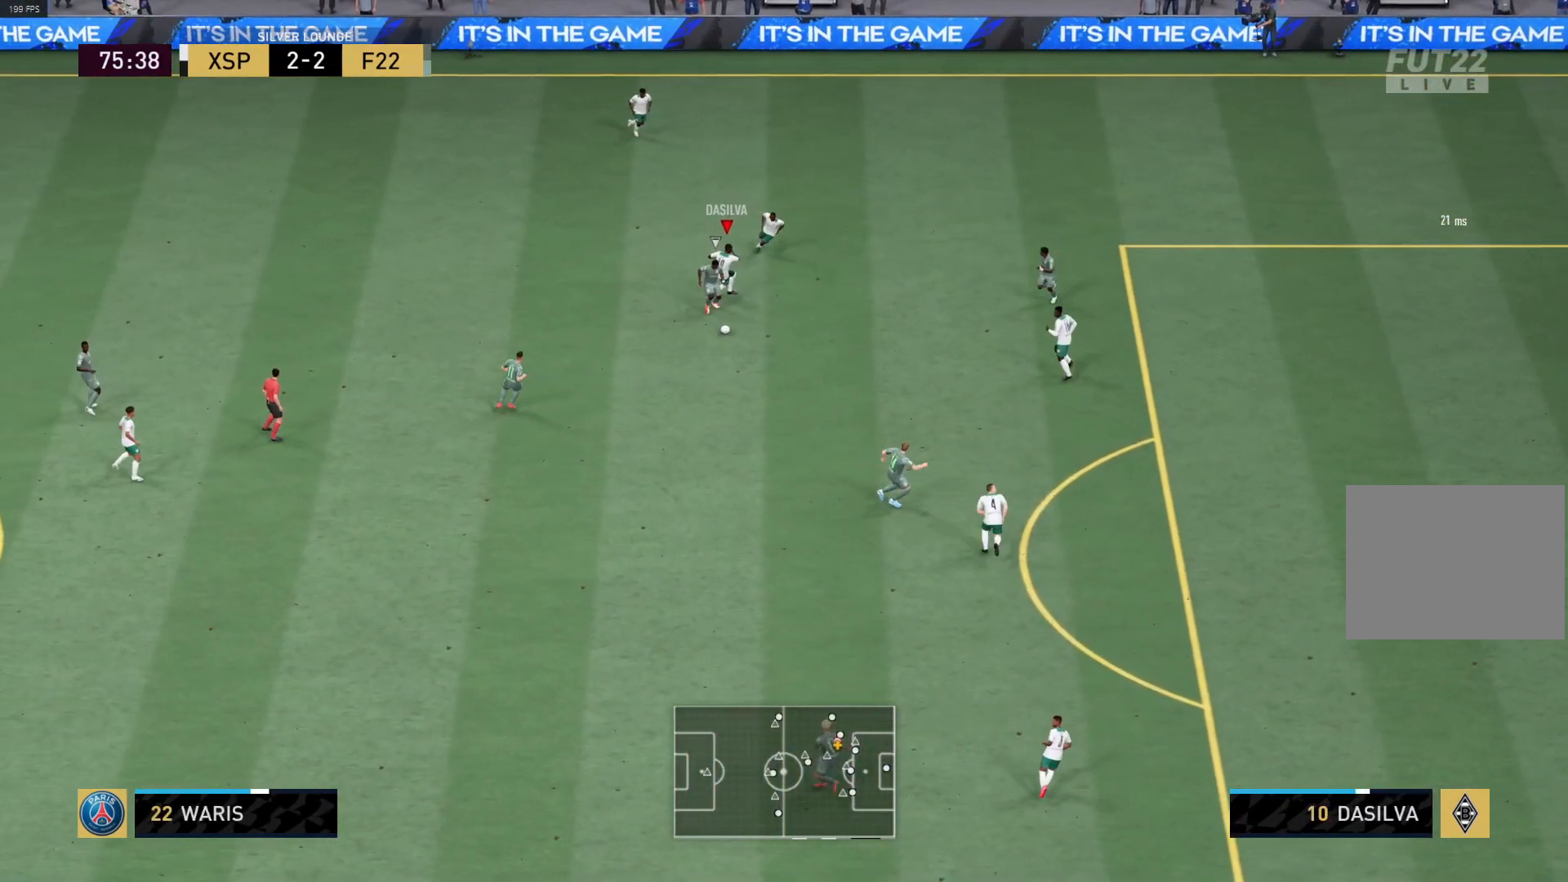
{"buttons": ["R1"], "left_stick": "down-left", "right_stick": "center", "events": [[83, "R1", "down"], [200, "L1", "down"], [200, "L3", "up"], [233, "left_stick", "down-left"], [333, "L1", "up"]]}
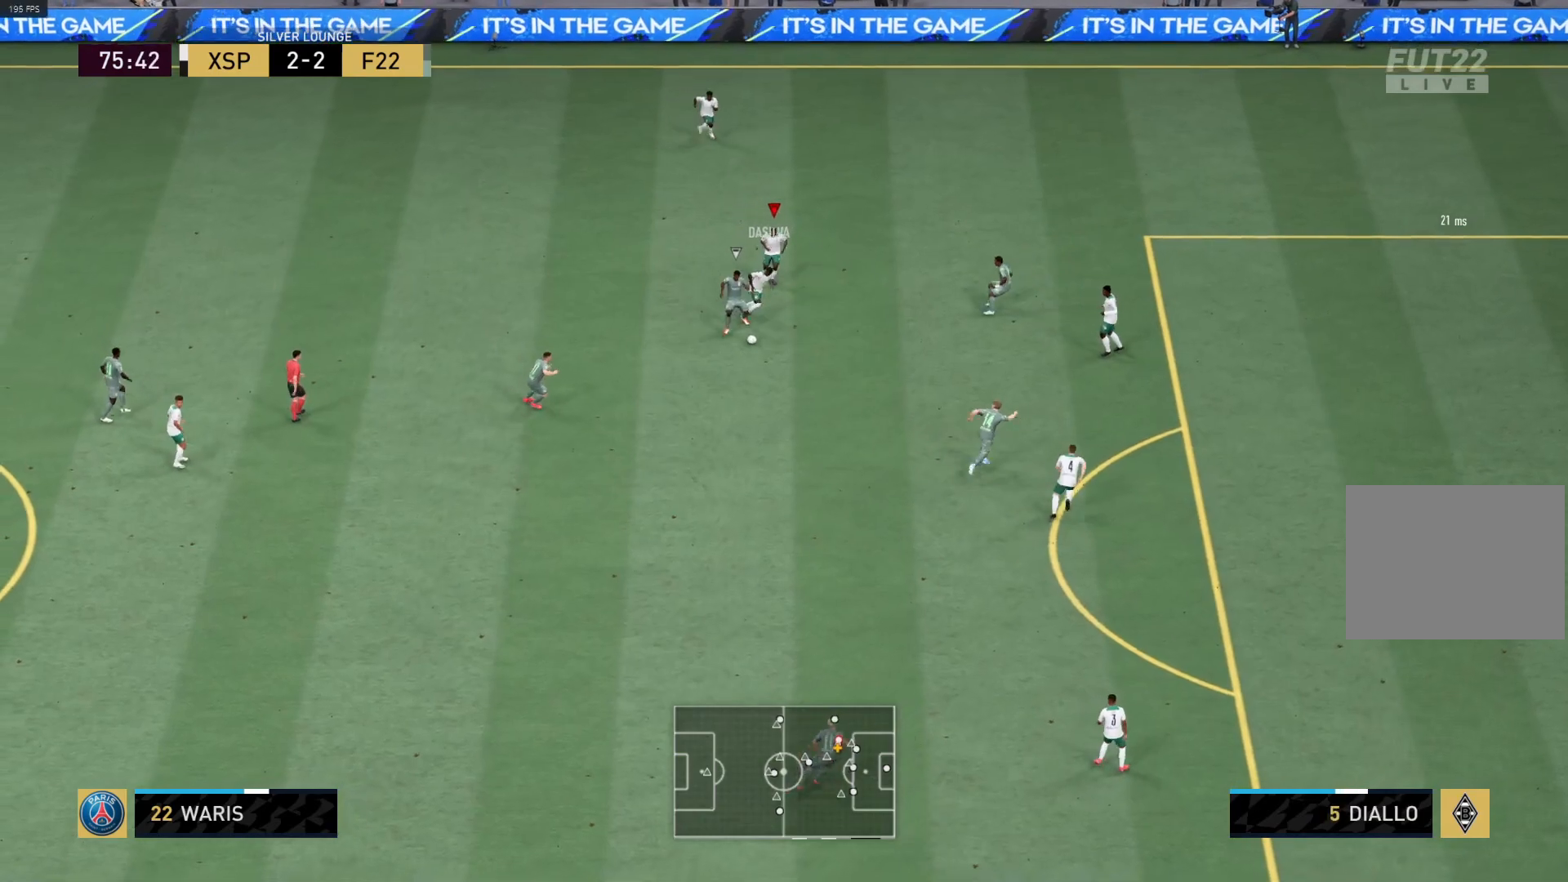
{"buttons": ["L1", "R1"], "left_stick": "down-left", "right_stick": "center", "events": [[417, "L1", "down"]]}
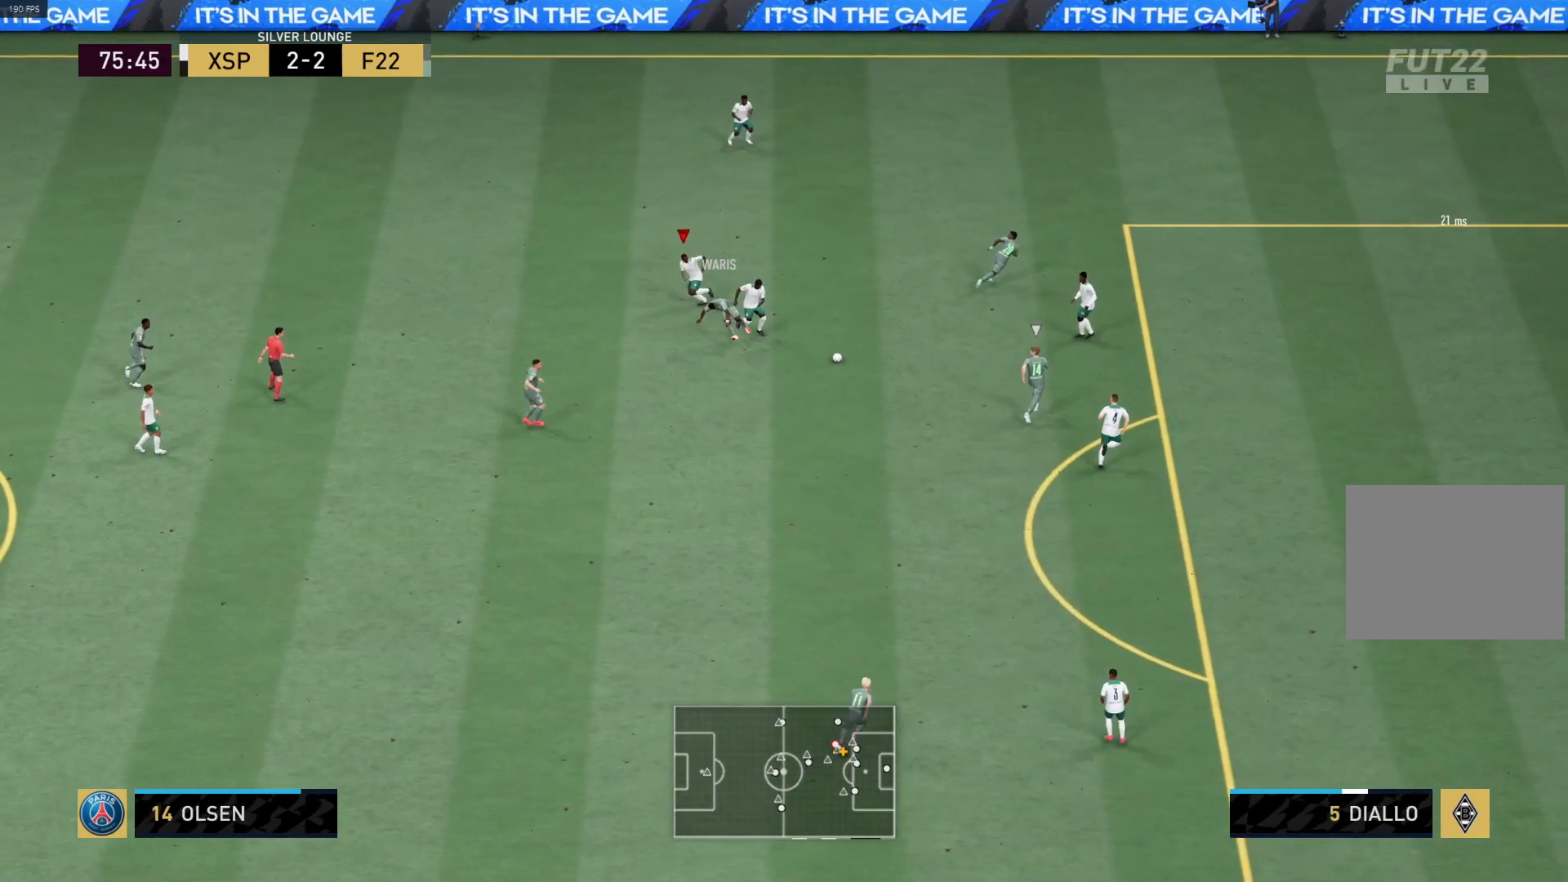
{"buttons": [], "left_stick": "left", "right_stick": "center", "events": [[83, "L1", "up"], [100, "left_stick", "left"], [200, "R1", "up"]]}
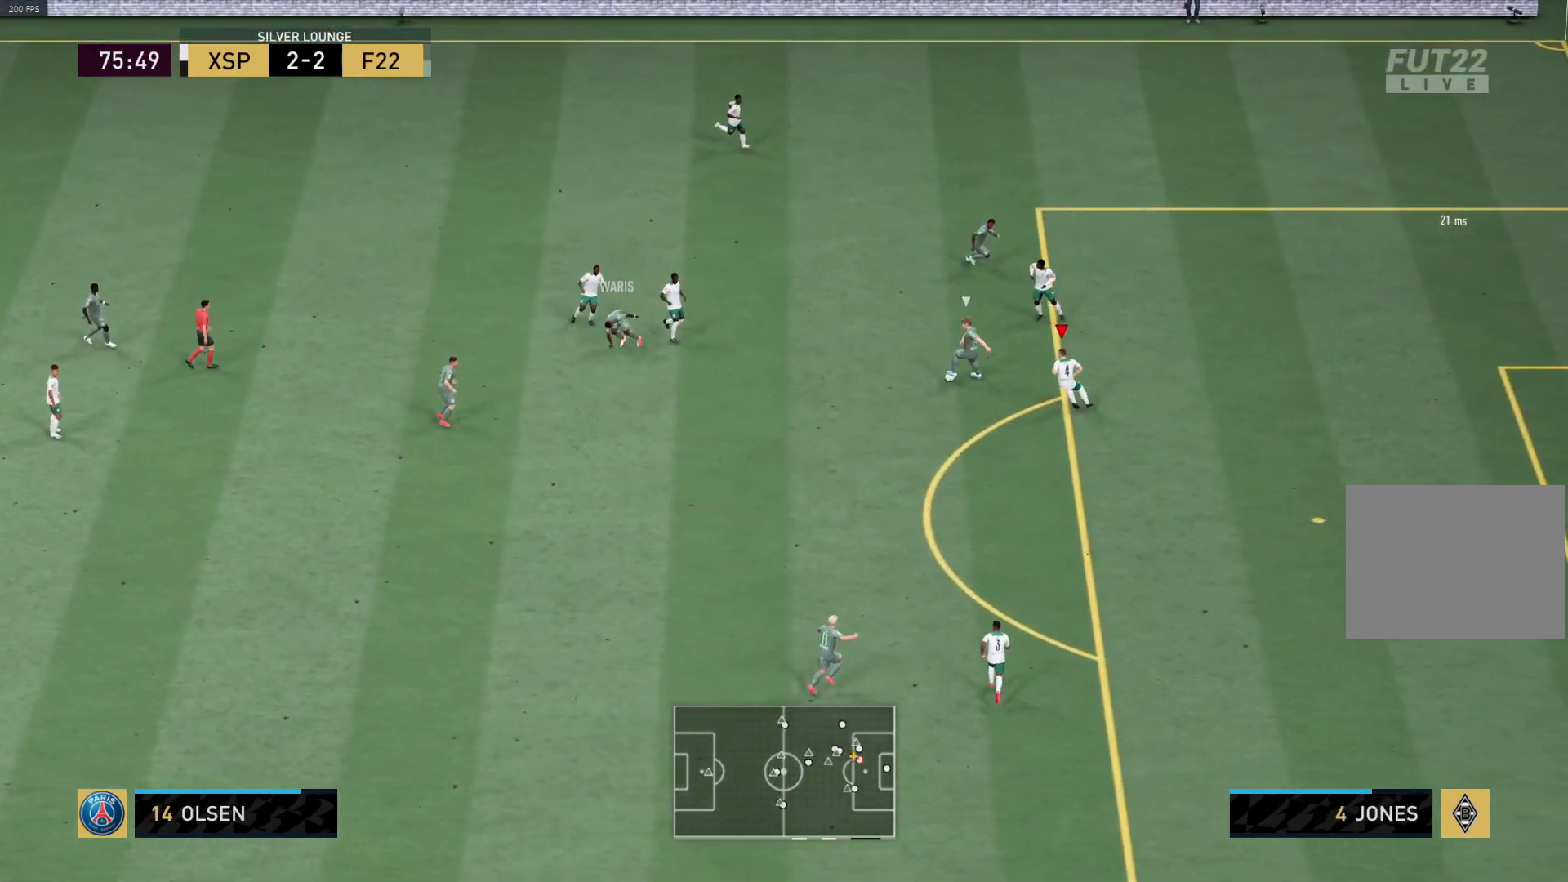
{"buttons": ["R1", "L3"], "left_stick": "down", "right_stick": "center", "events": [[267, "left_stick", "down-left"], [383, "L3", "down"], [433, "R1", "down"], [450, "left_stick", "down"]]}
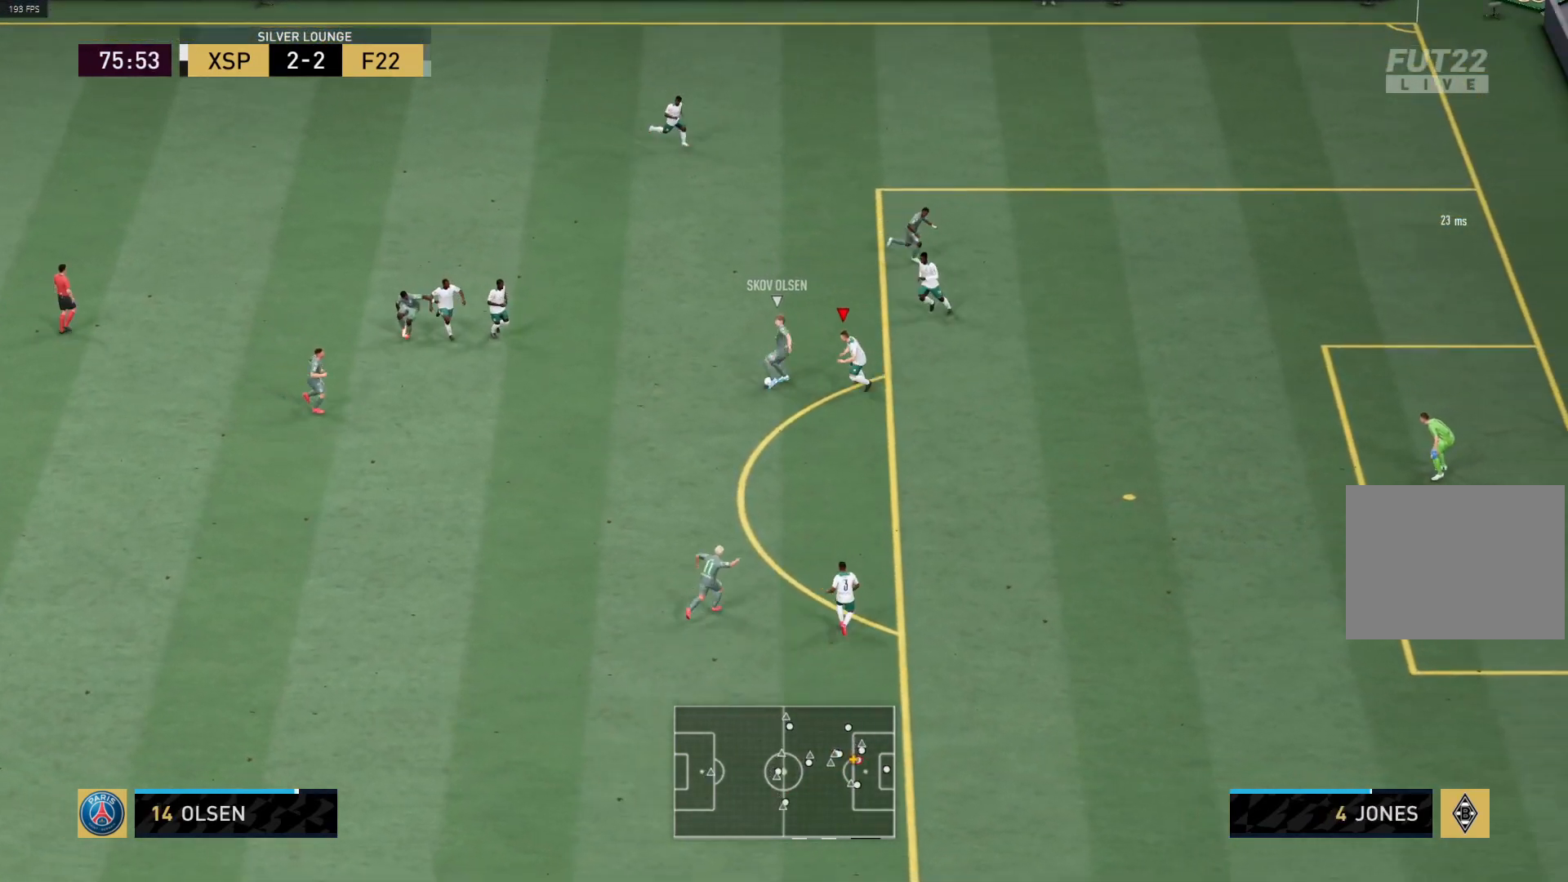
{"buttons": [], "left_stick": "up", "right_stick": "center", "events": [[50, "left_stick", "down-right"], [67, "L3", "up"], [133, "R1", "up"], [200, "left_stick", "up"]]}
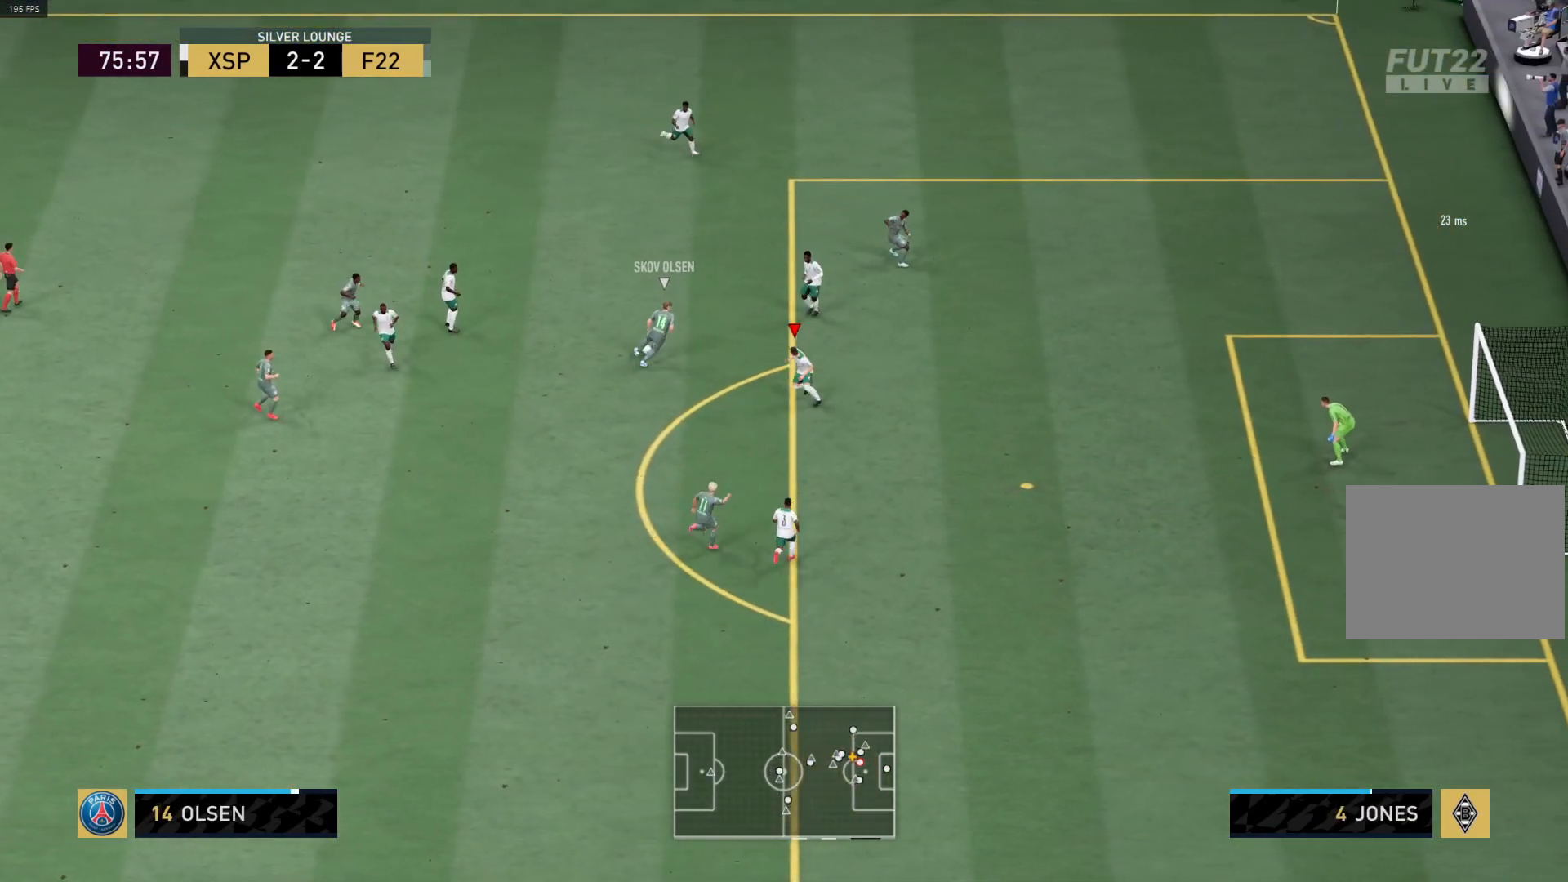
{"buttons": ["R1"], "left_stick": "left", "right_stick": "center", "events": [[83, "R1", "down"], [200, "left_stick", "left"], [233, "L1", "down"], [350, "L1", "up"]]}
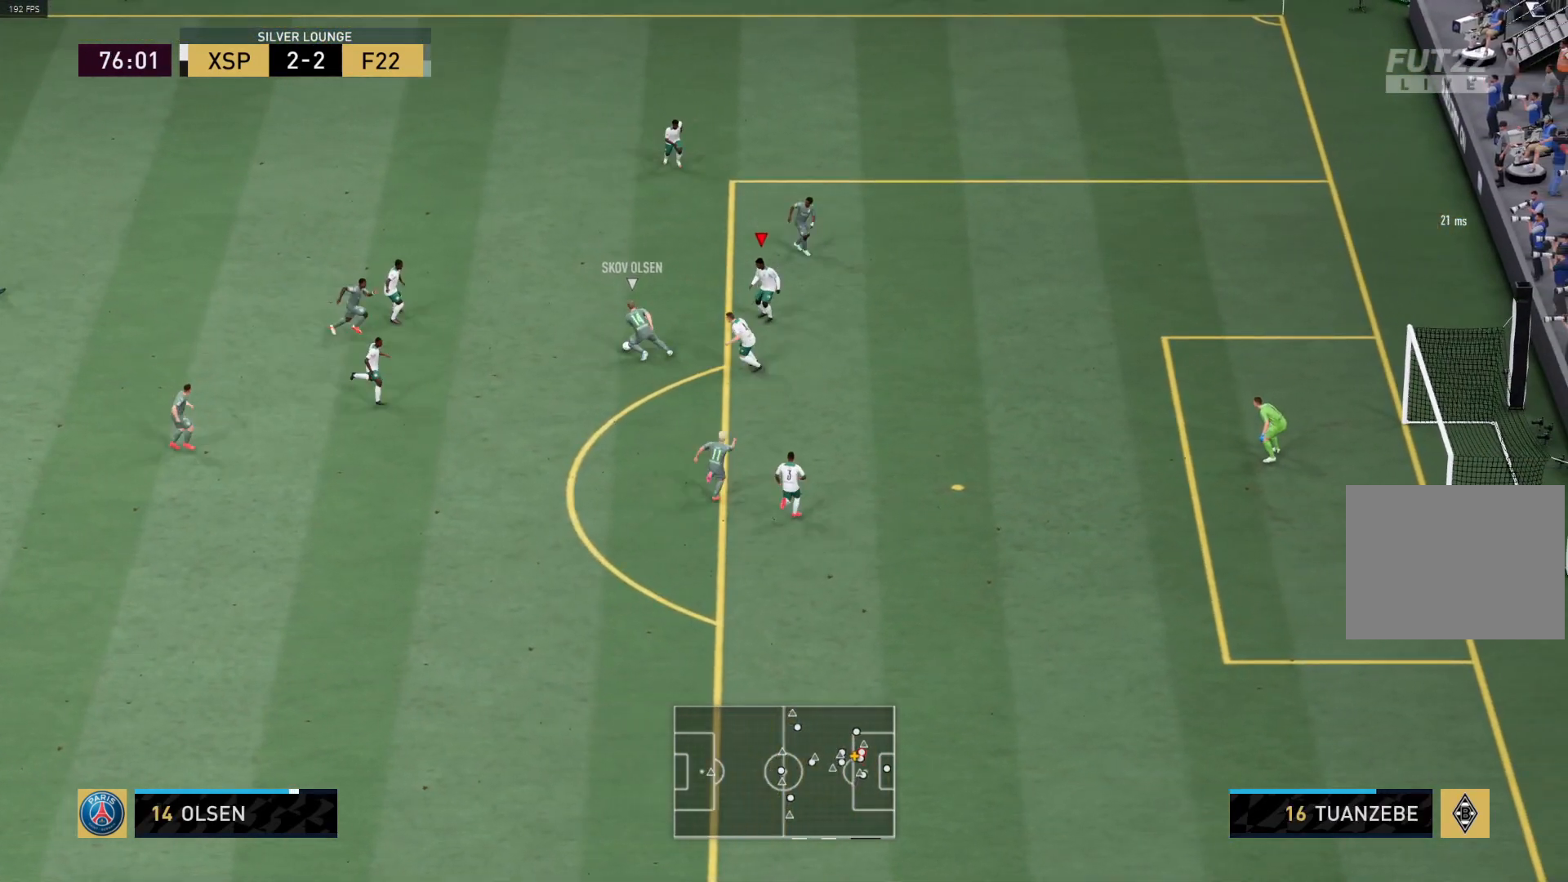
{"buttons": ["R1"], "left_stick": "down-left", "right_stick": "center", "events": [[100, "R1", "up"], [100, "left_stick", "down-left"], [233, "L1", "down"], [367, "L1", "up"], [367, "R1", "down"]]}
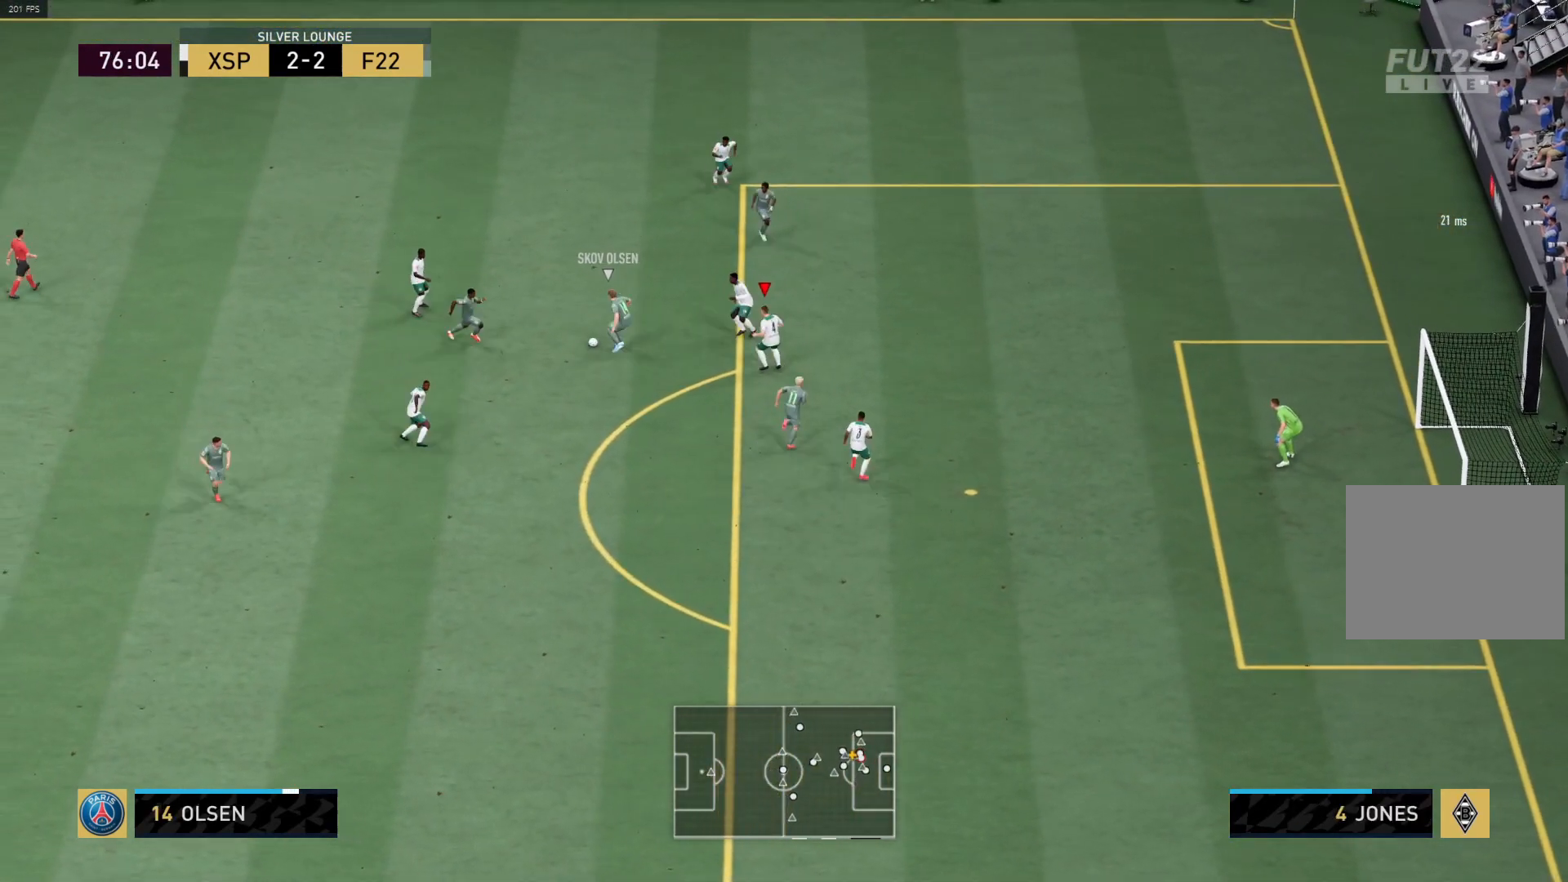
{"buttons": [], "left_stick": "up", "right_stick": "center", "events": [[150, "R1", "up"], [167, "left_stick", "left"], [350, "left_stick", "up"]]}
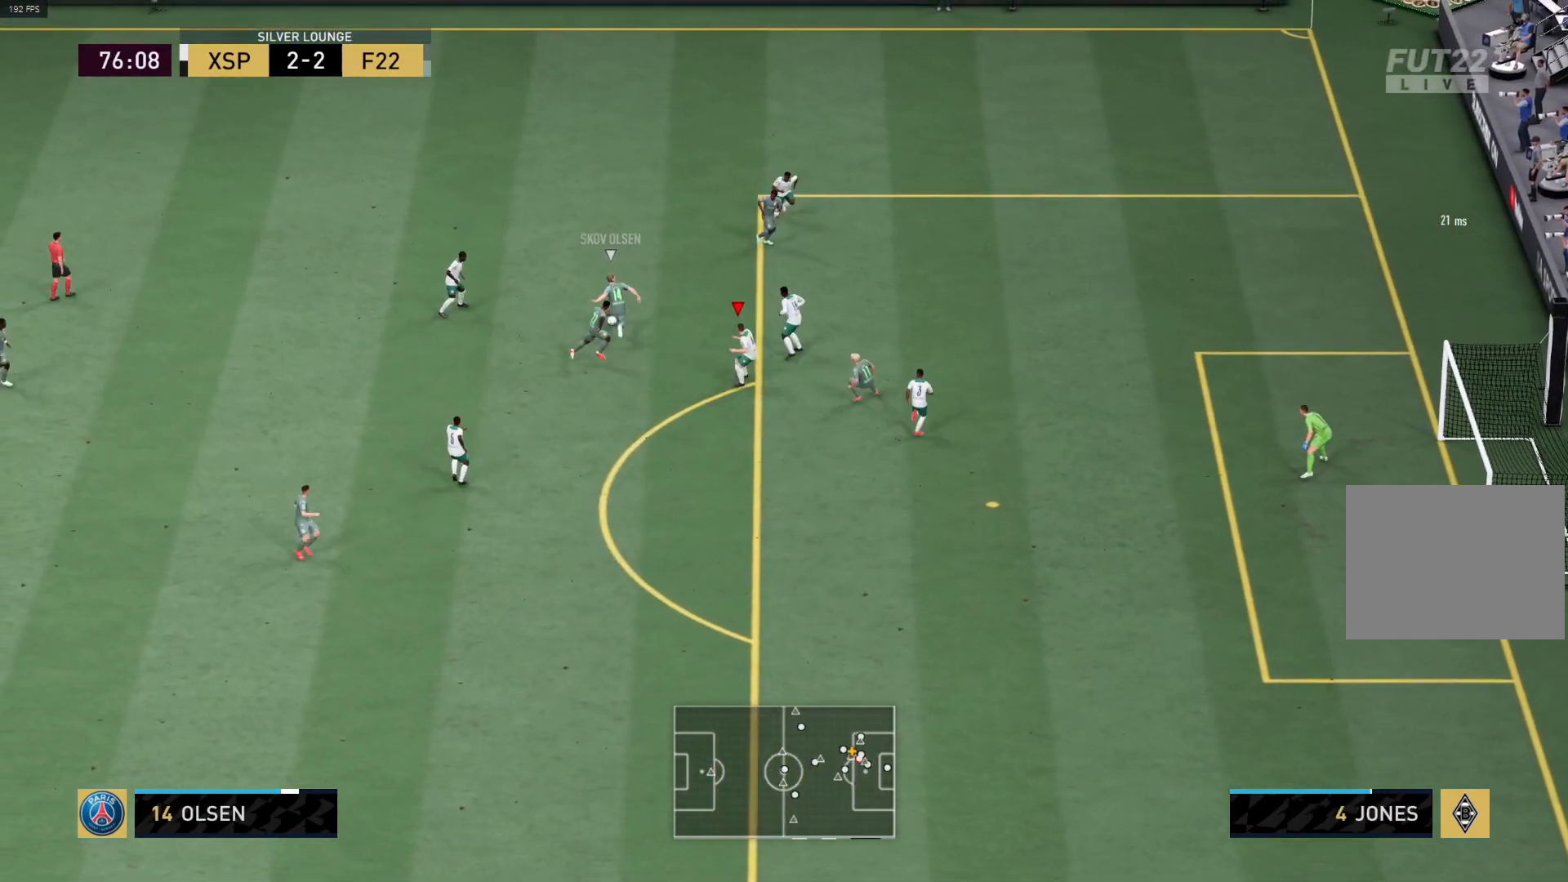
{"buttons": ["L1", "R1"], "left_stick": "up", "right_stick": "center", "events": [[283, "R1", "down"], [500, "L1", "down"]]}